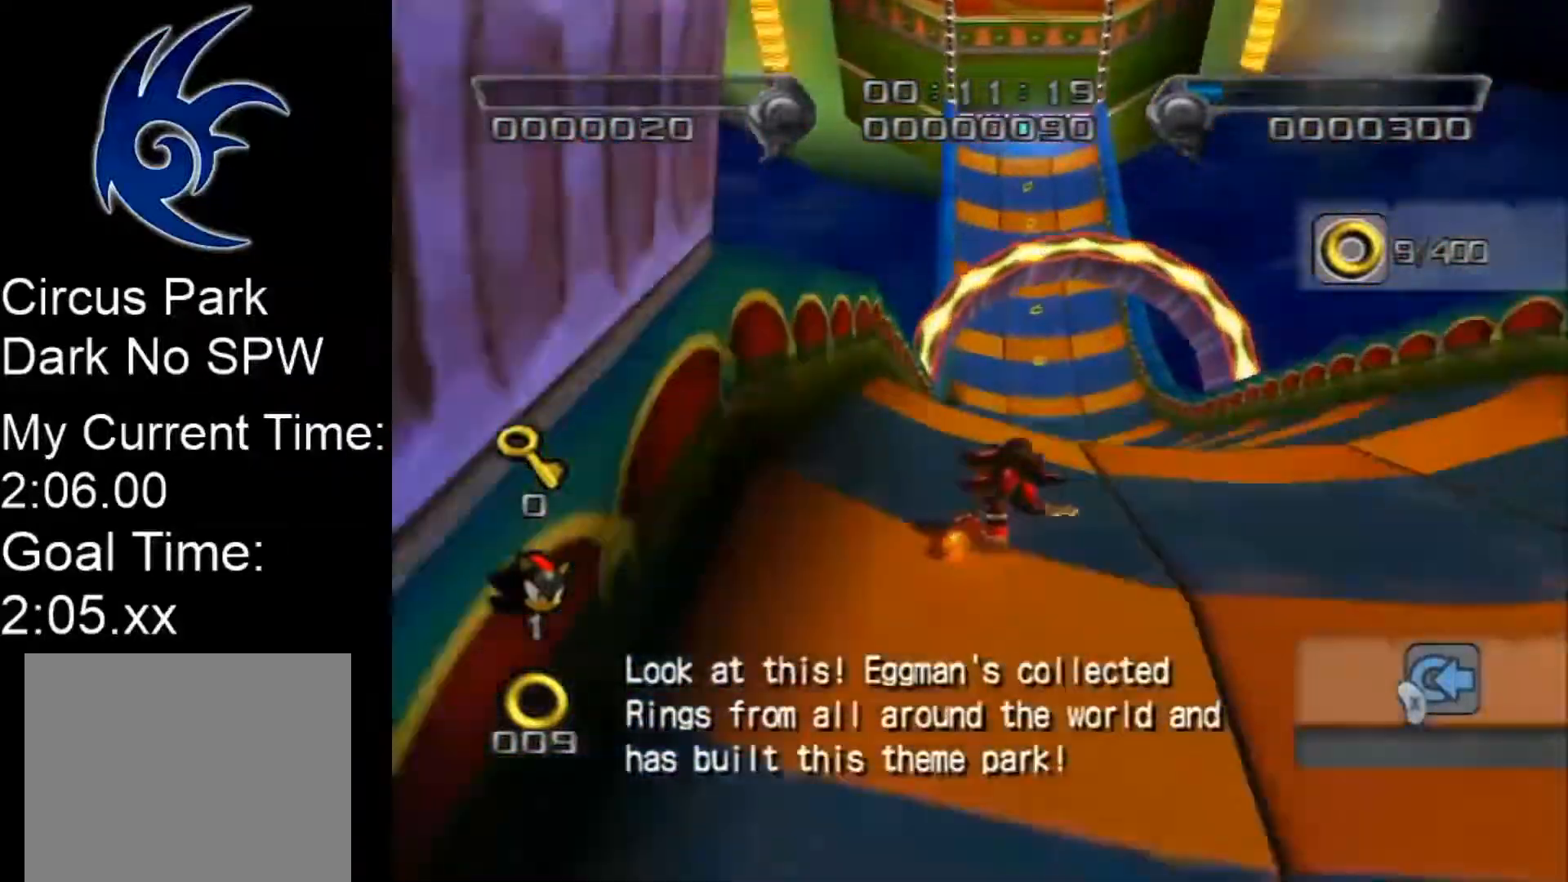
Gameplay with a controller (Nintendo layout); each line is a JSON object with the inputs held at the frame after it. "events" lists button and stick changes between this image and that frame as [ms after this image, input, new state], when the widget could be followed in between. Not read: L2 L3 R2 R3 SELECT Z right_stick.
{"buttons": [], "left_stick": "up-left", "events": [[417, "left_stick", "up-left"]]}
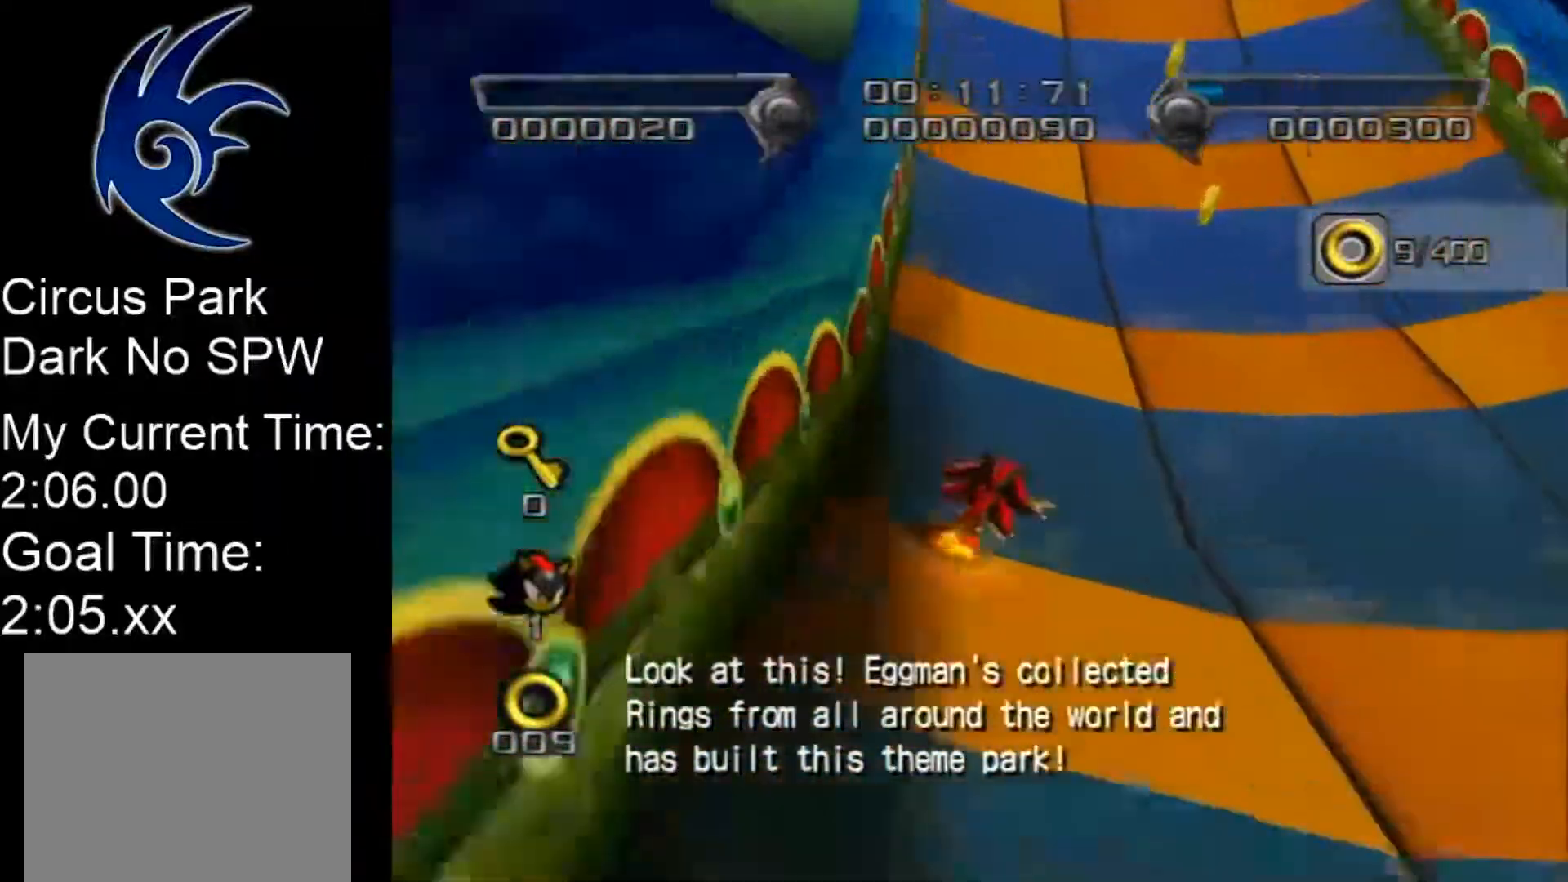
{"buttons": [], "left_stick": "up", "events": [[417, "left_stick", "up"]]}
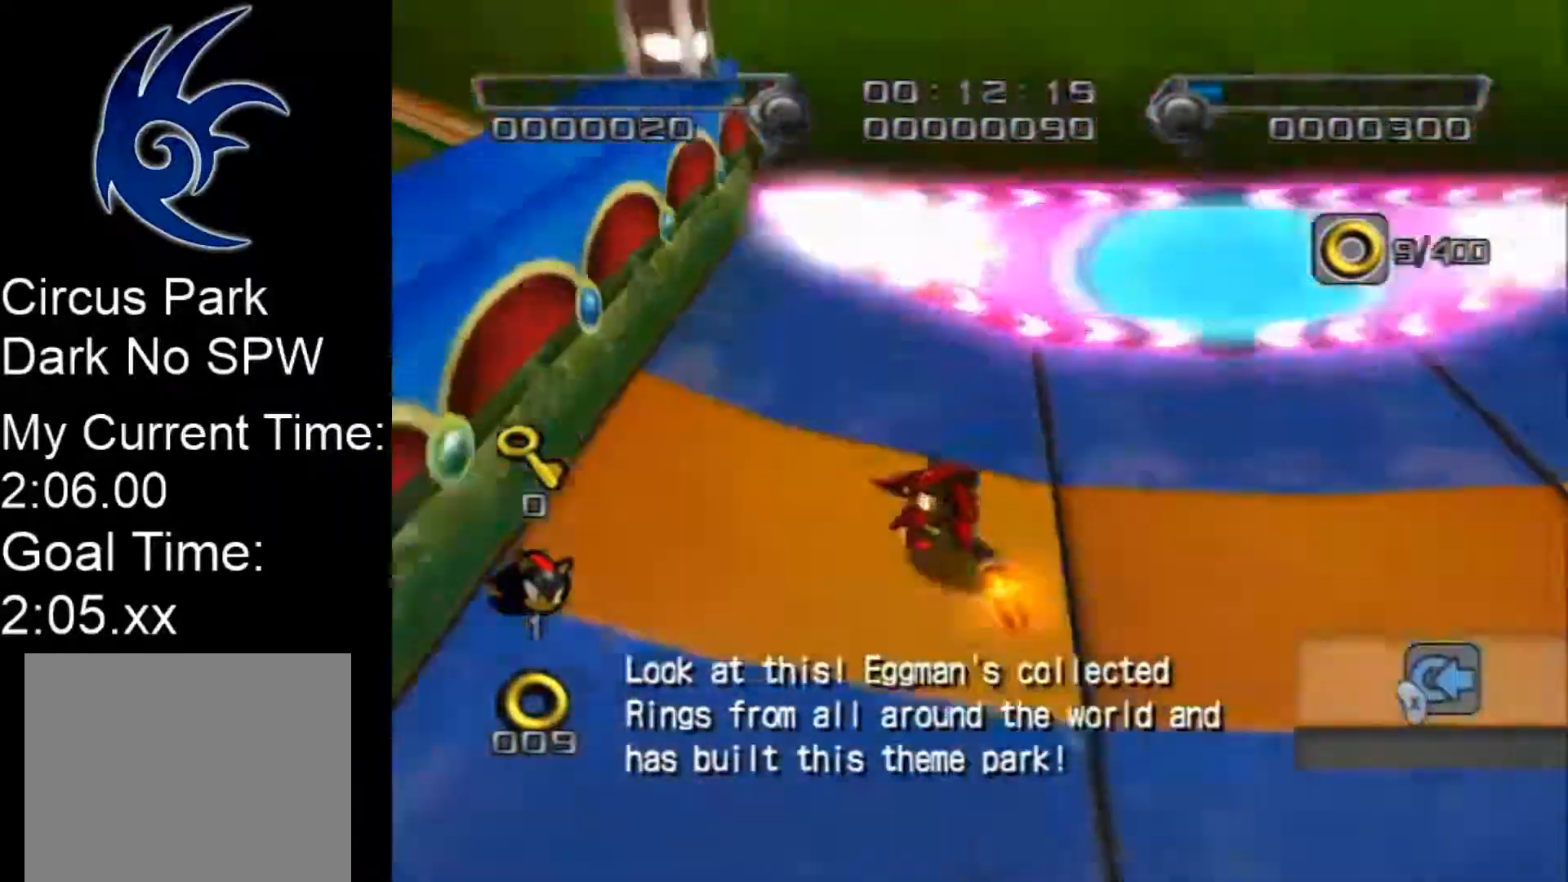
{"buttons": [], "left_stick": "up-right", "events": [[17, "left_stick", "up-right"]]}
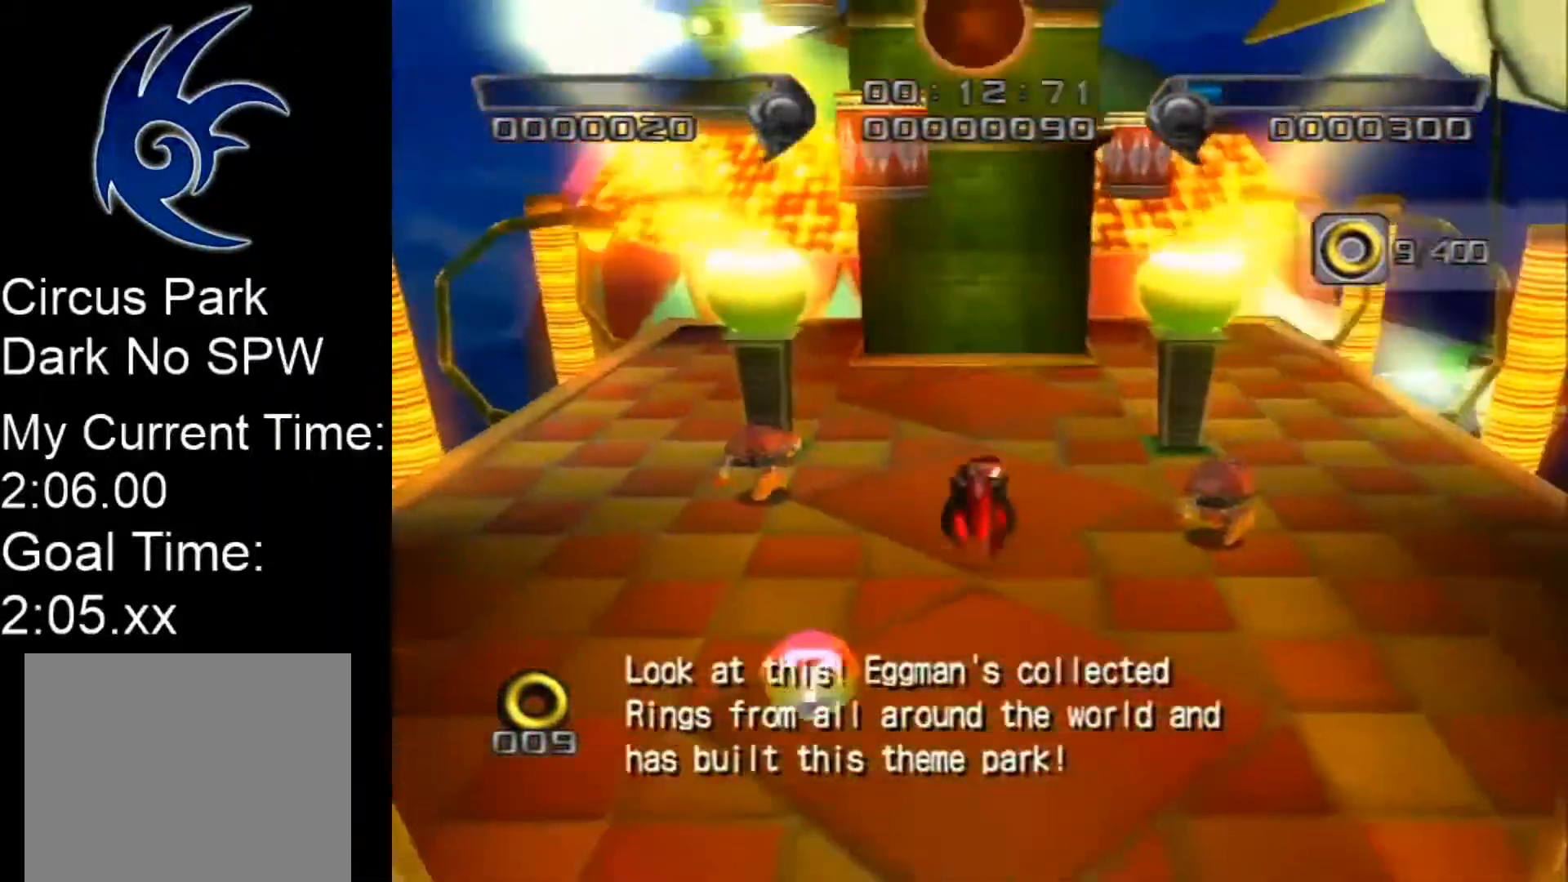
{"buttons": [], "left_stick": "up-right", "events": []}
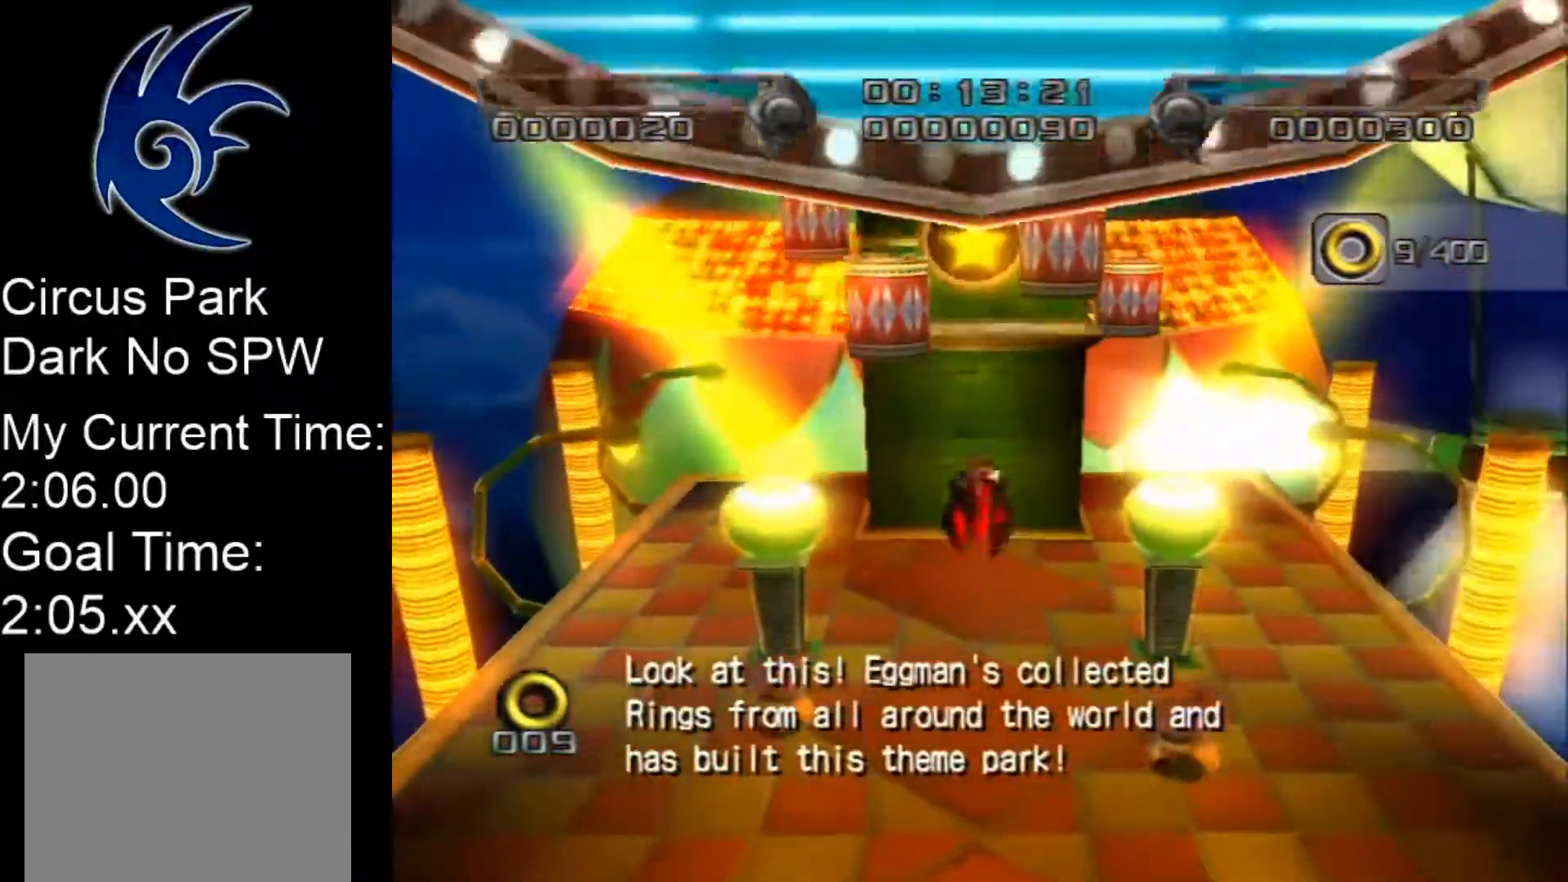
{"buttons": [], "left_stick": "up-right", "events": []}
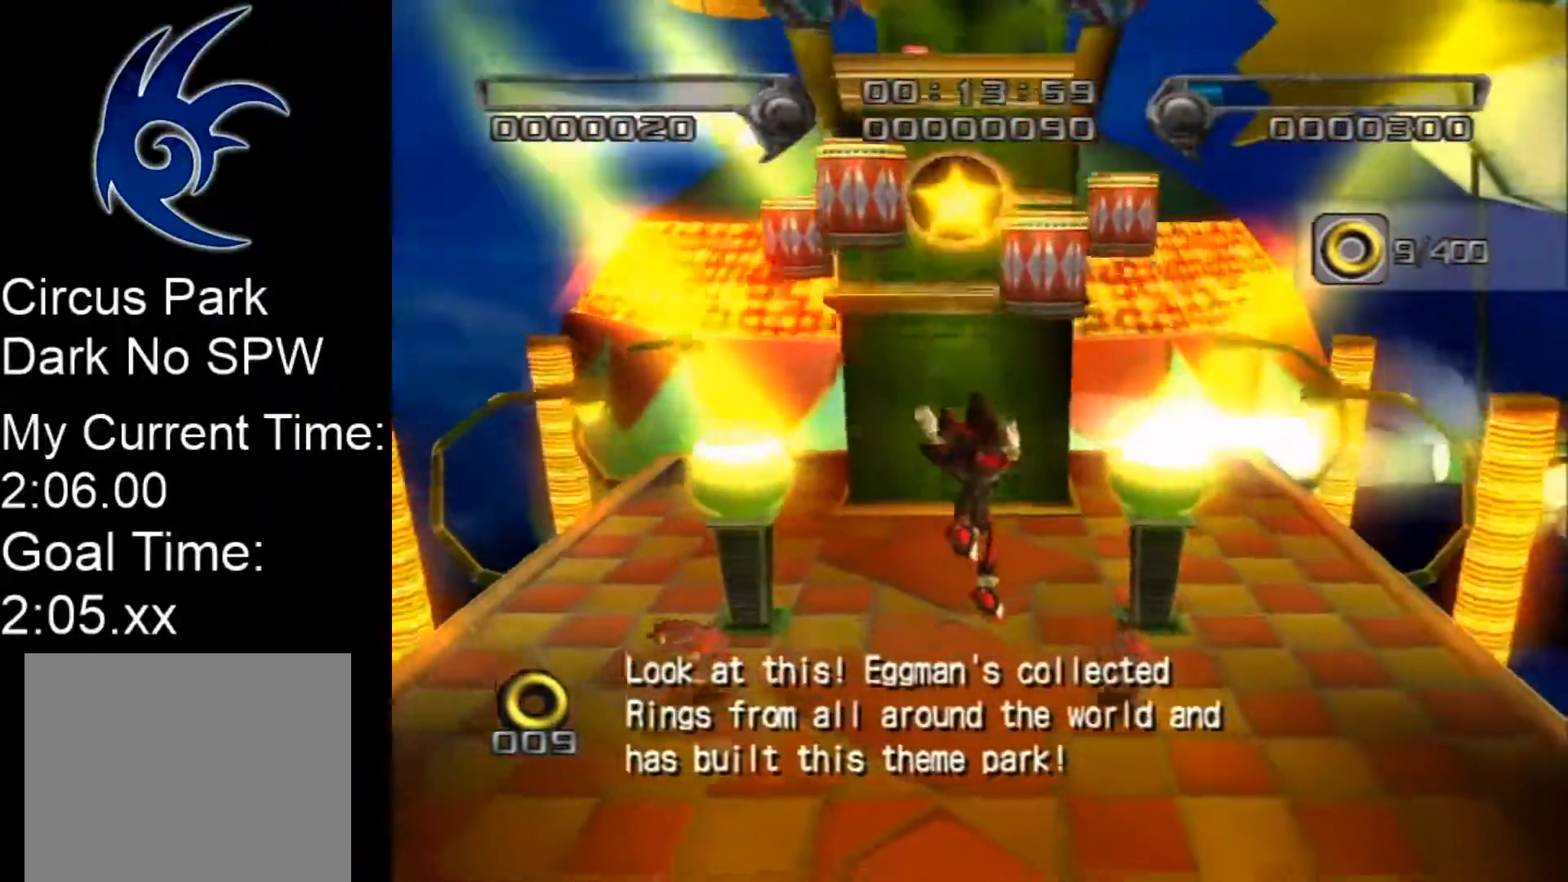
{"buttons": [], "left_stick": "up", "events": [[417, "left_stick", "up"]]}
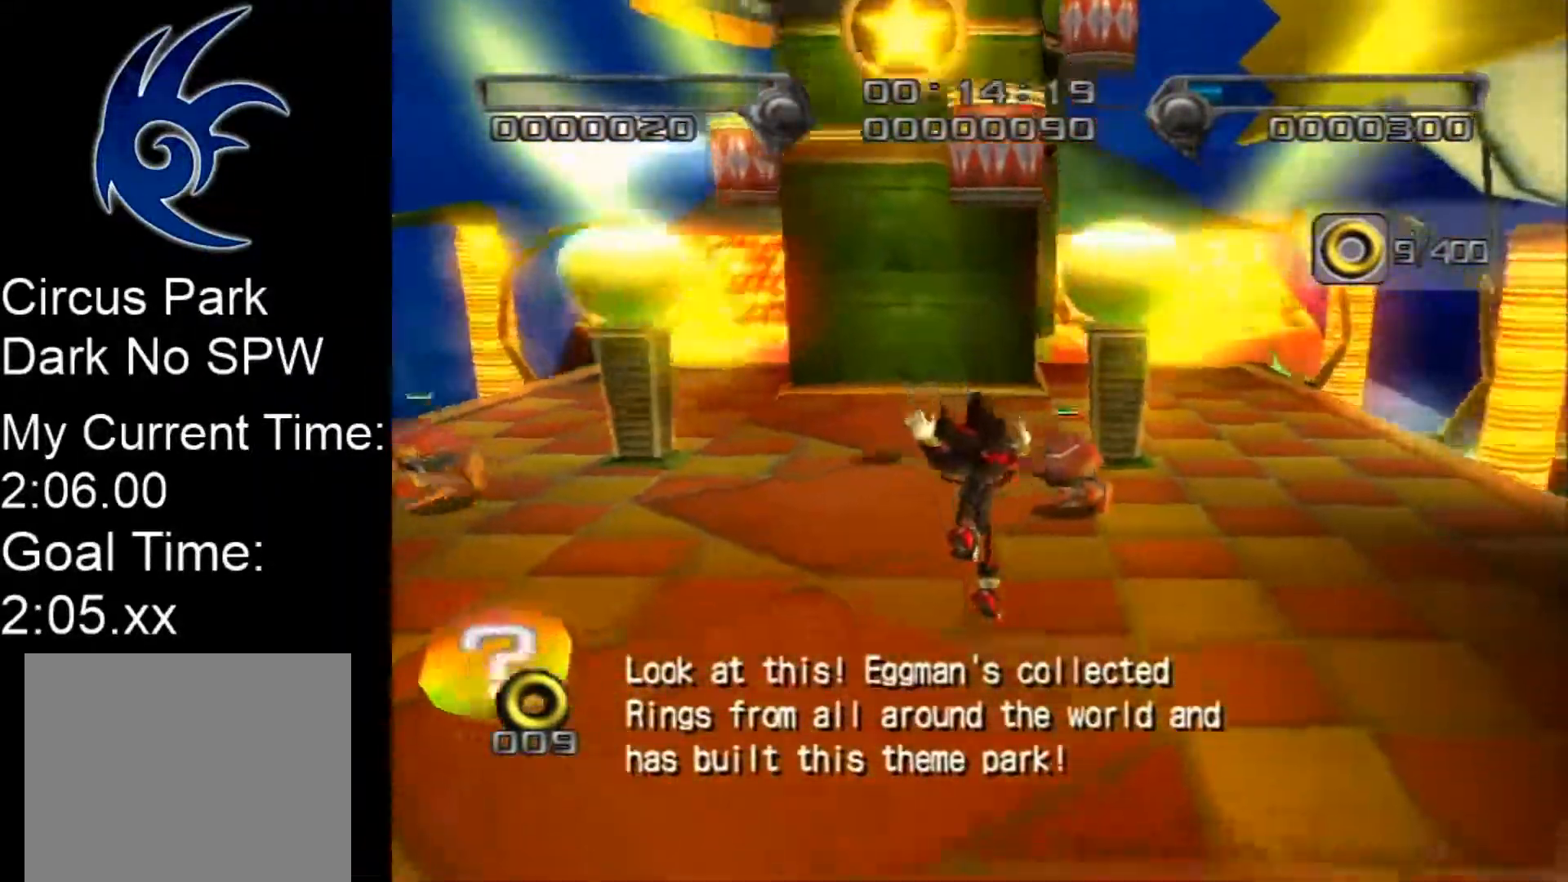
{"buttons": [], "left_stick": "up", "events": [[350, "A", "down"], [450, "A", "up"]]}
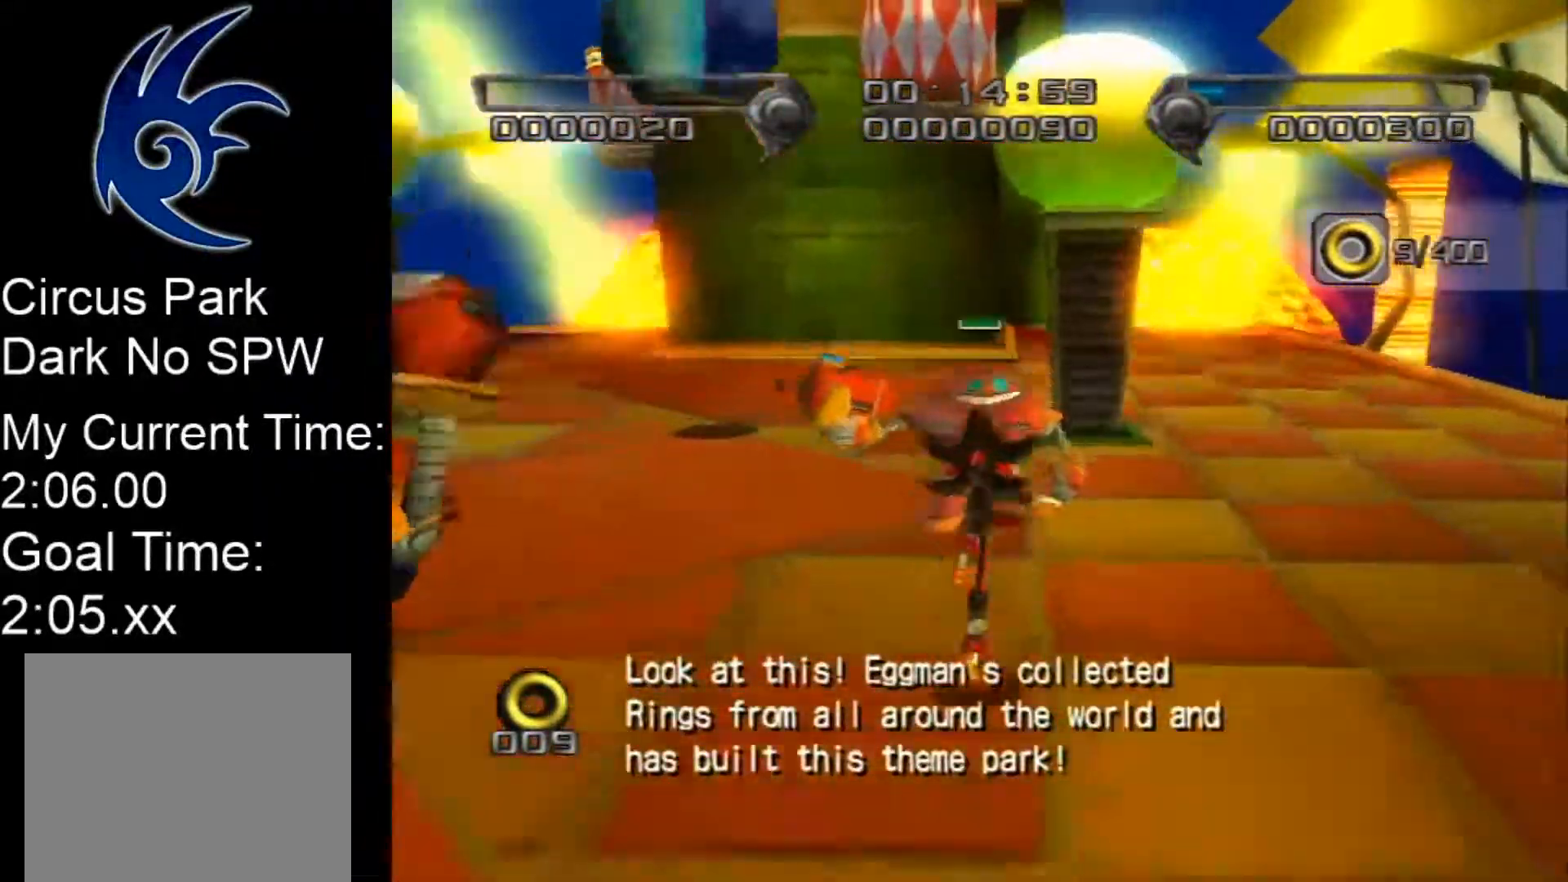
{"buttons": [], "left_stick": "center", "events": [[50, "A", "down"], [67, "left_stick", "center"], [167, "A", "up"], [267, "A", "down"], [317, "A", "up"]]}
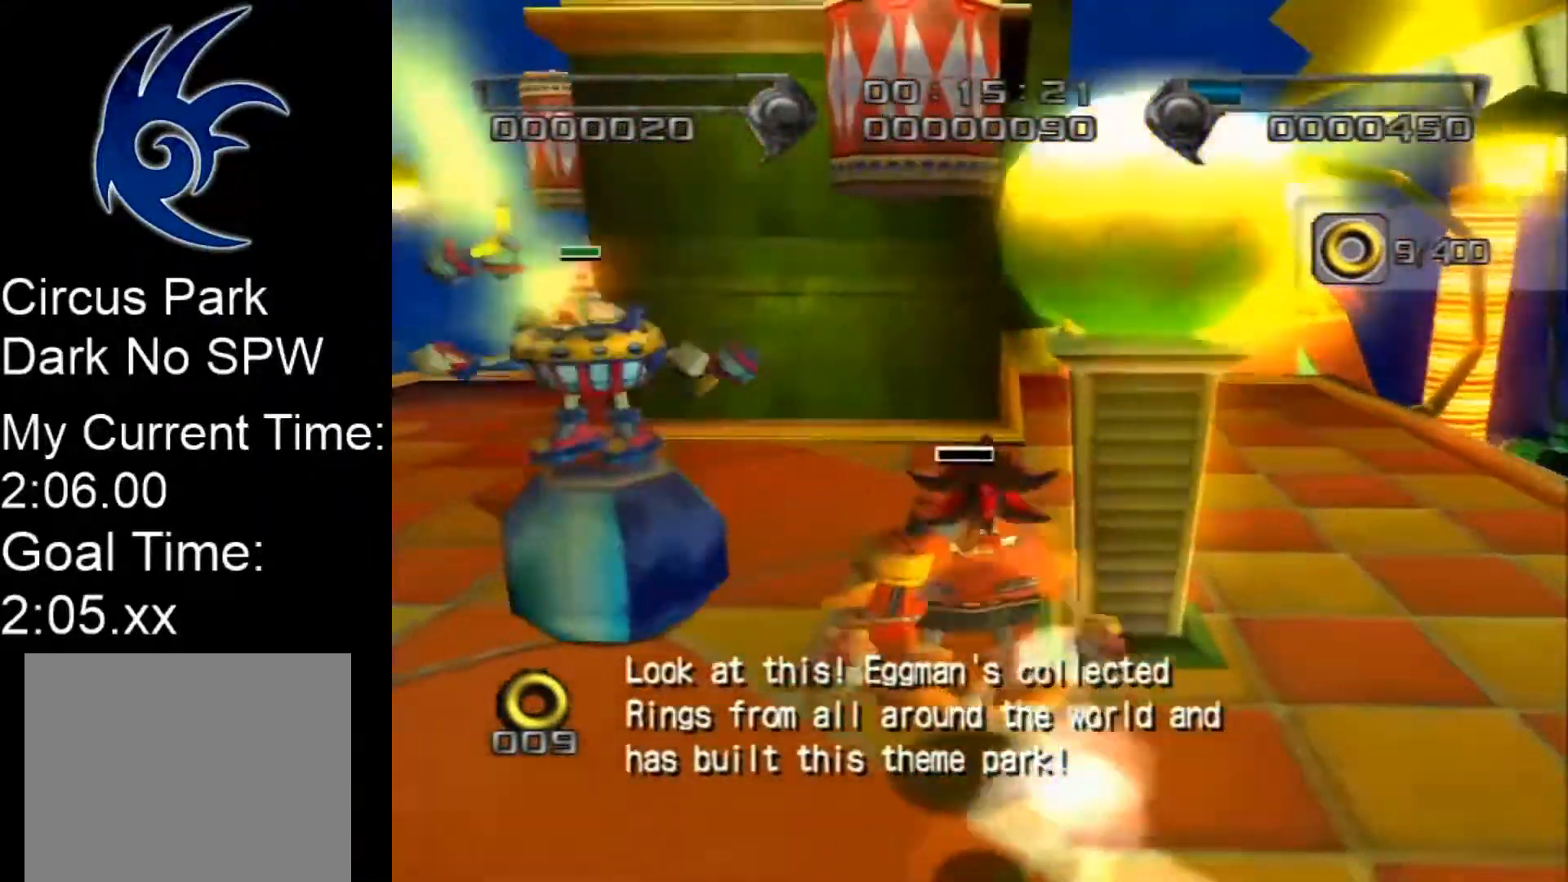
{"buttons": [], "left_stick": "up", "events": [[317, "left_stick", "up"]]}
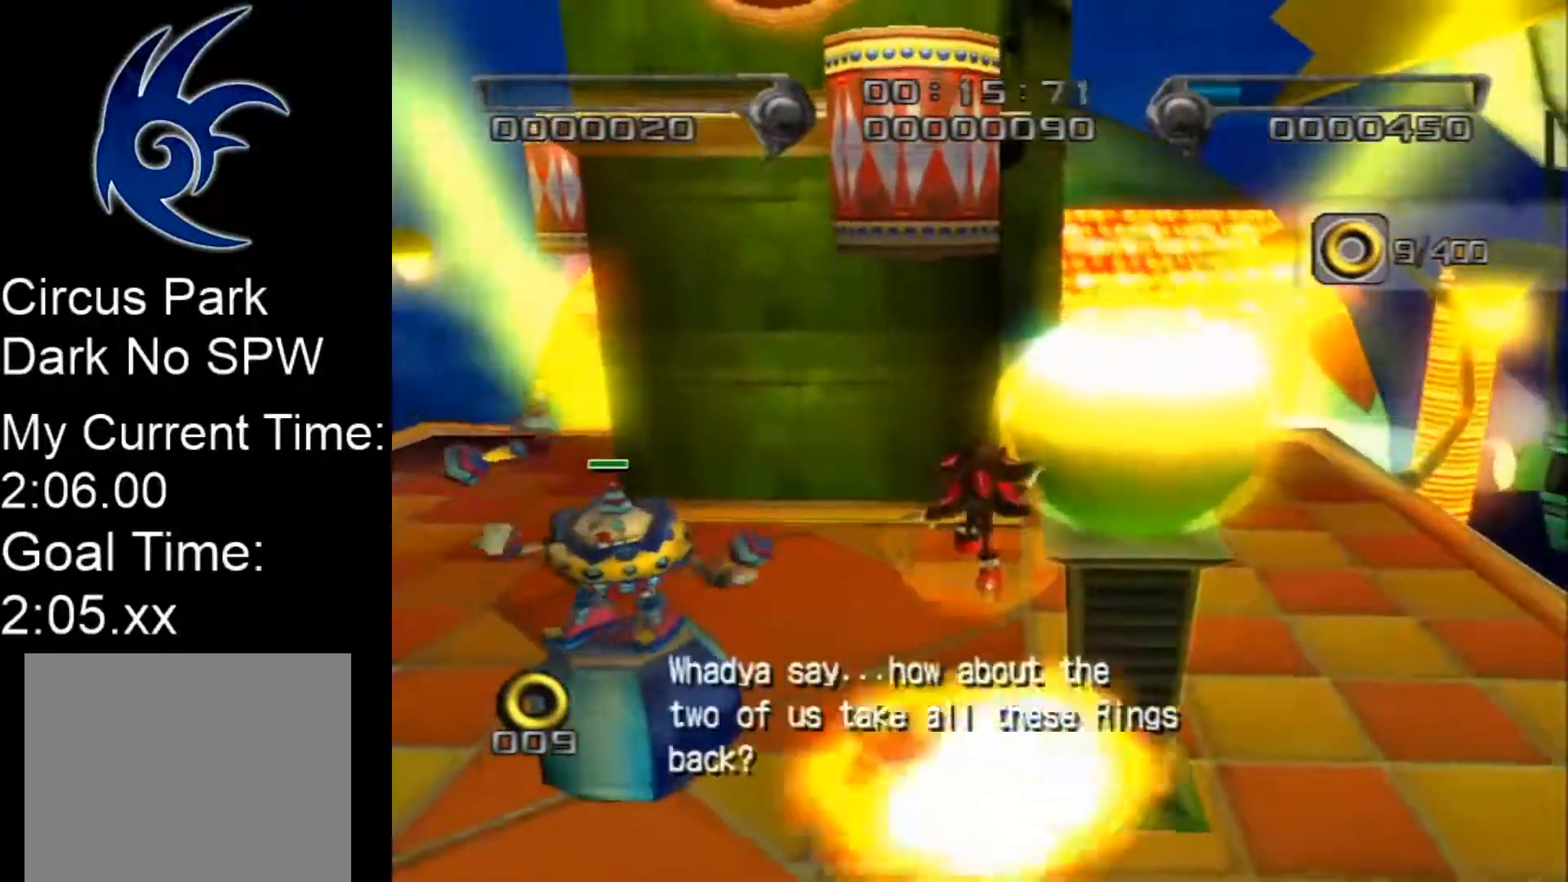
{"buttons": [], "left_stick": "up-left", "events": [[417, "left_stick", "up-left"]]}
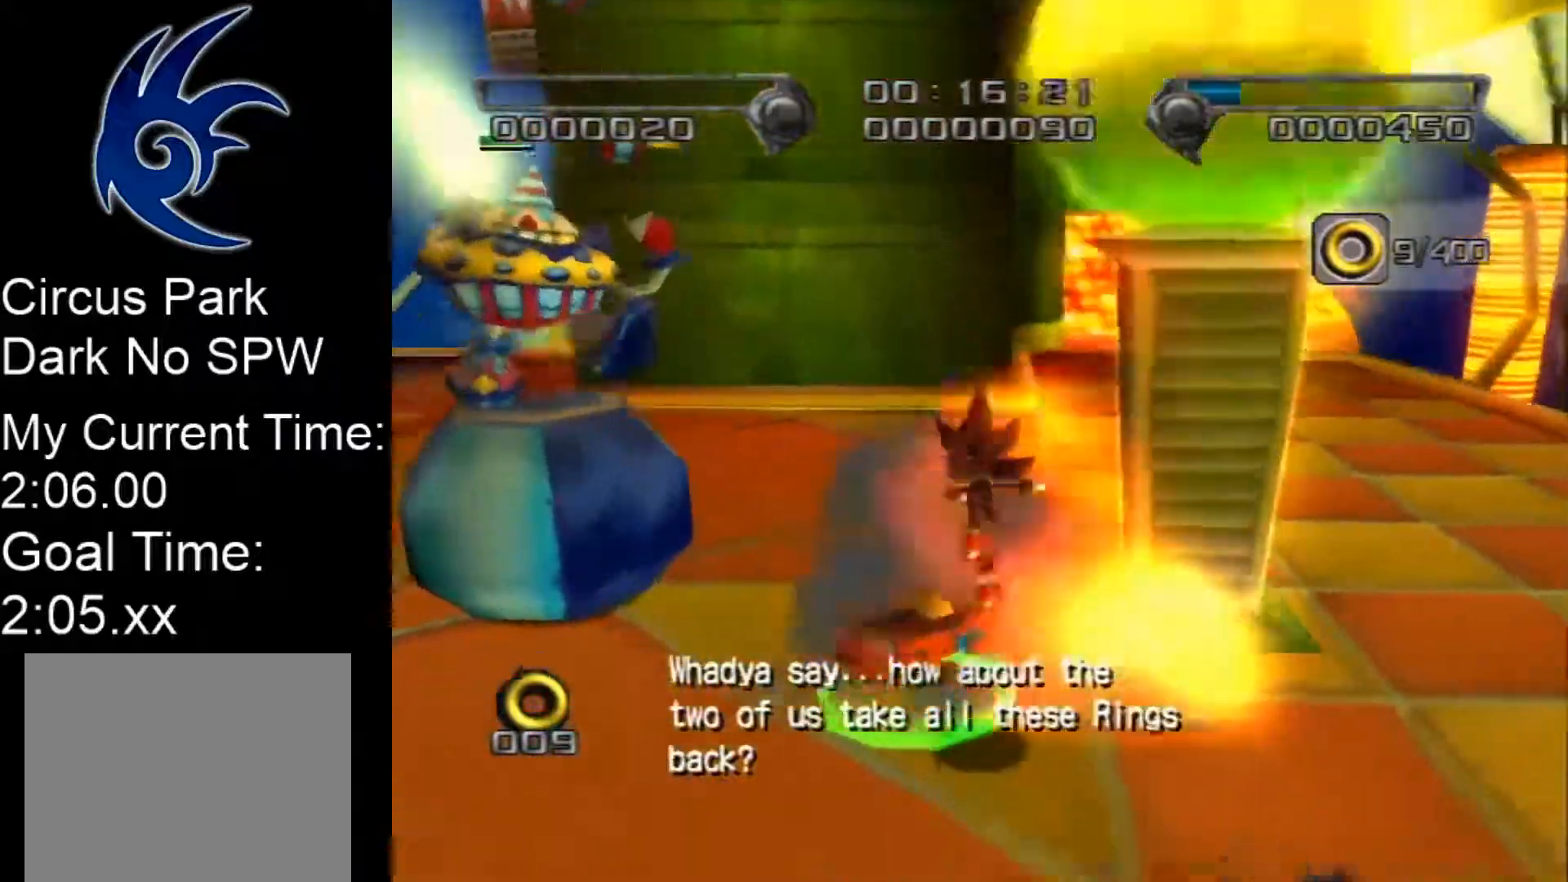
{"buttons": ["B"], "left_stick": "center", "events": [[50, "left_stick", "center"], [267, "left_stick", "up-left"], [350, "B", "down"], [417, "B", "up"], [483, "B", "down"], [483, "left_stick", "center"]]}
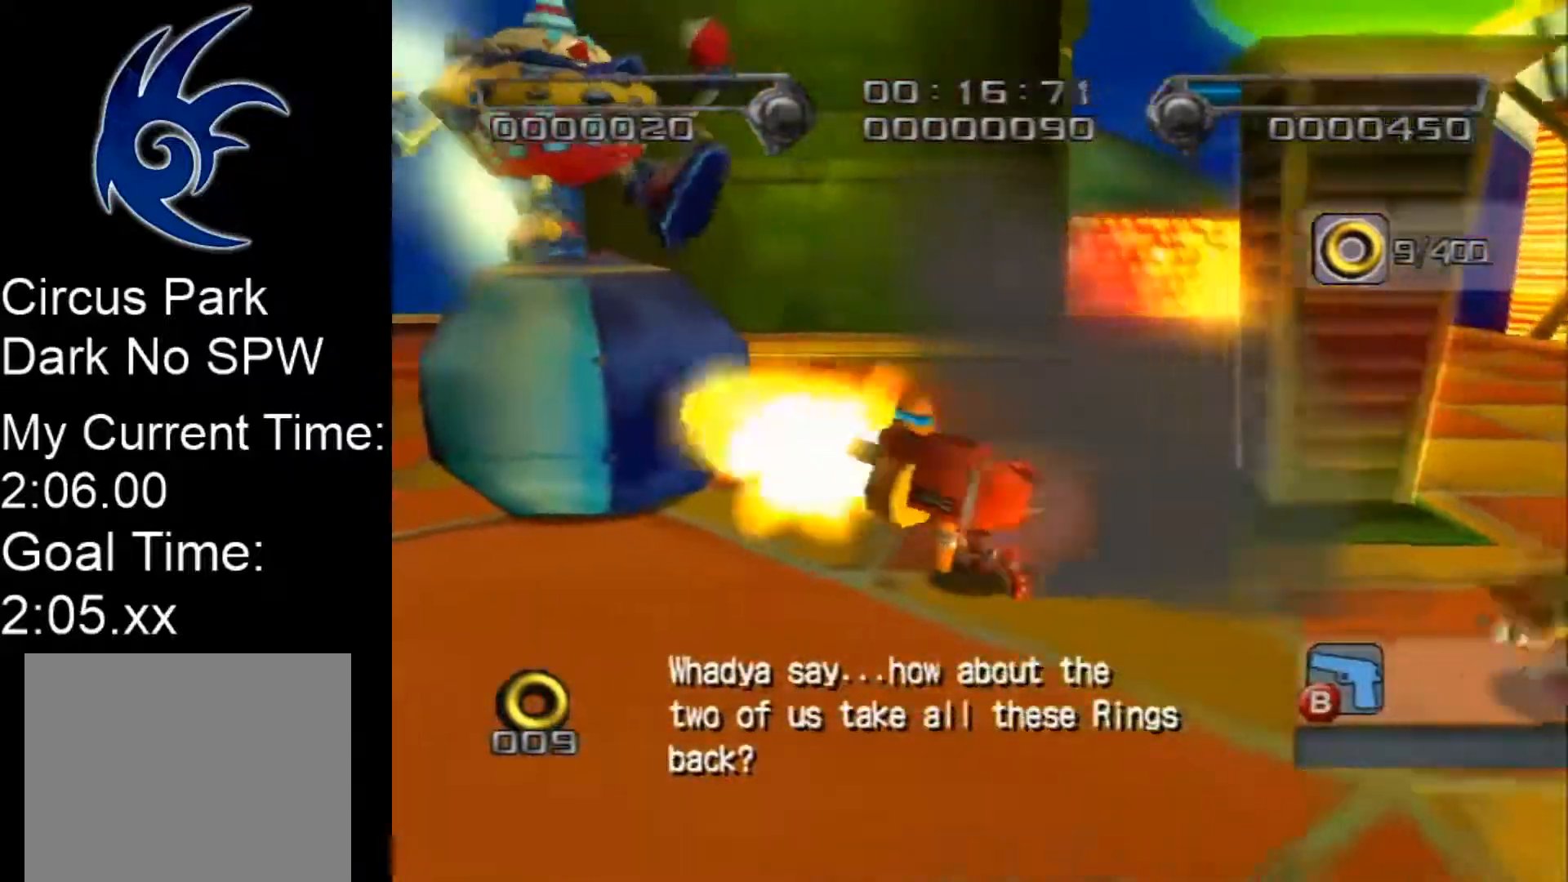
{"buttons": [], "left_stick": "center", "events": [[33, "left_stick", "down"], [83, "B", "up"], [83, "left_stick", "center"], [100, "B", "down"], [133, "B", "up"], [200, "B", "down"], [233, "B", "up"], [300, "B", "down"], [317, "B", "up"], [383, "B", "down"], [450, "B", "up"]]}
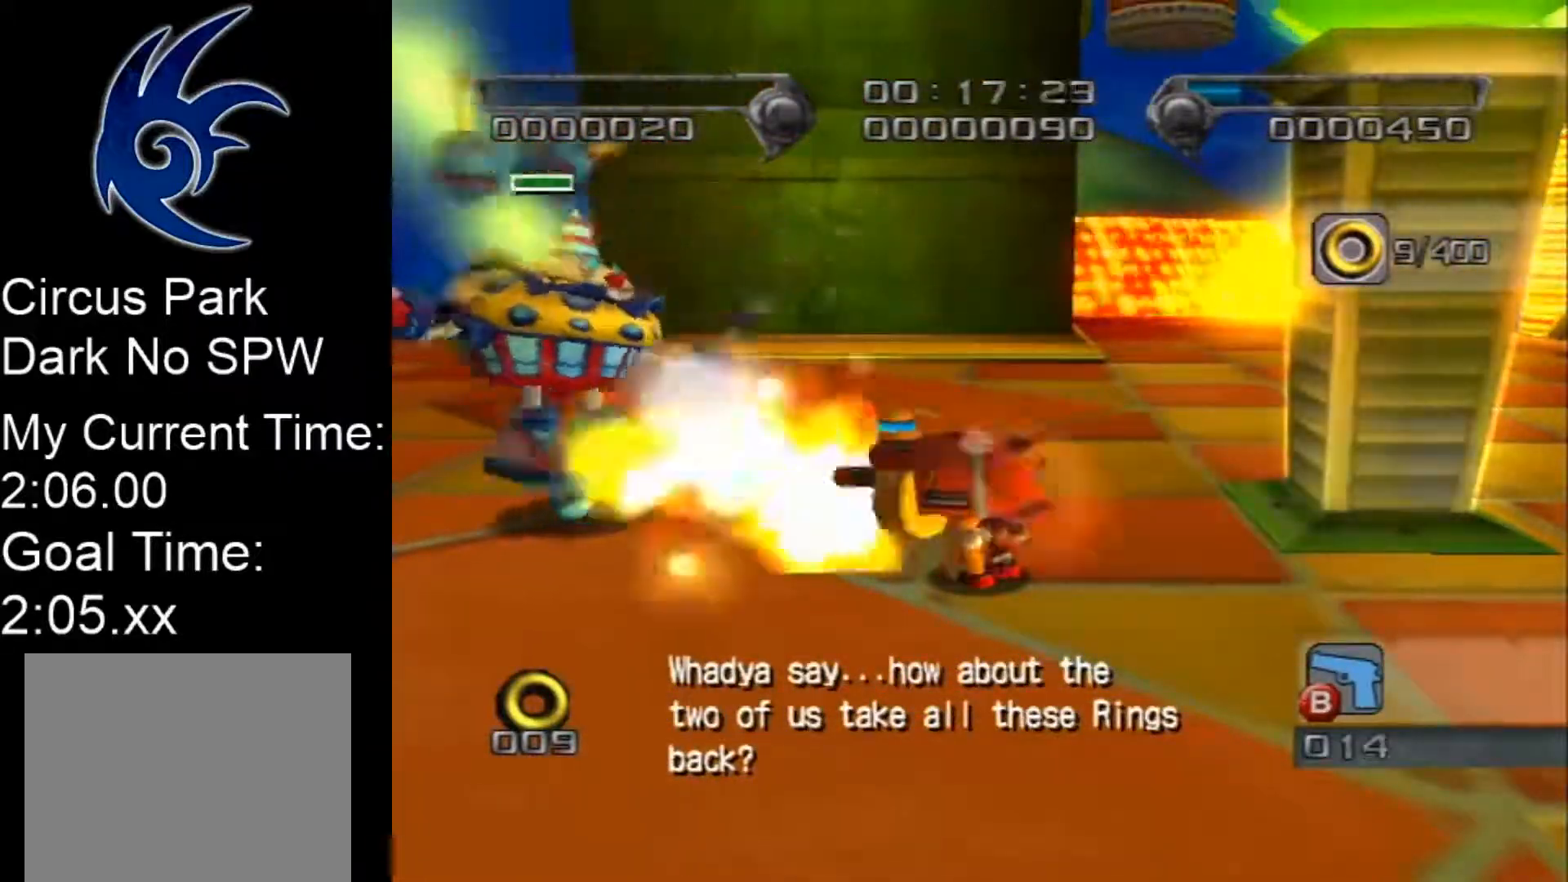
{"buttons": [], "left_stick": "up", "events": [[17, "B", "down"], [50, "B", "up"], [100, "B", "down"], [133, "B", "up"], [167, "left_stick", "up-left"], [233, "B", "down"], [300, "B", "up"], [417, "left_stick", "up"]]}
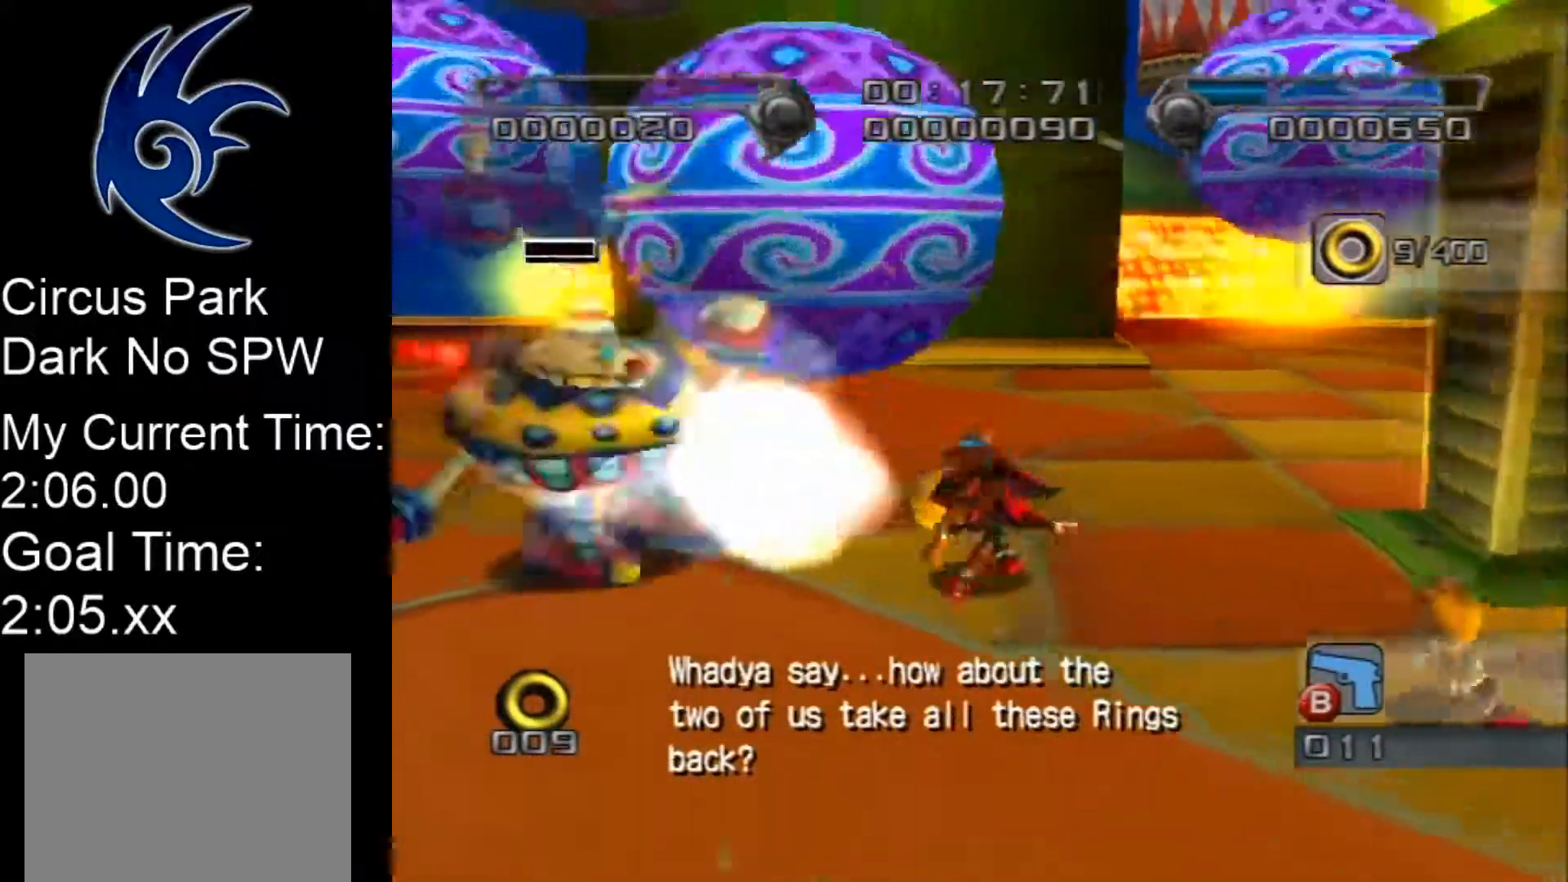
{"buttons": [], "left_stick": "up-left", "events": [[200, "A", "down"], [333, "left_stick", "up-left"], [383, "A", "up"]]}
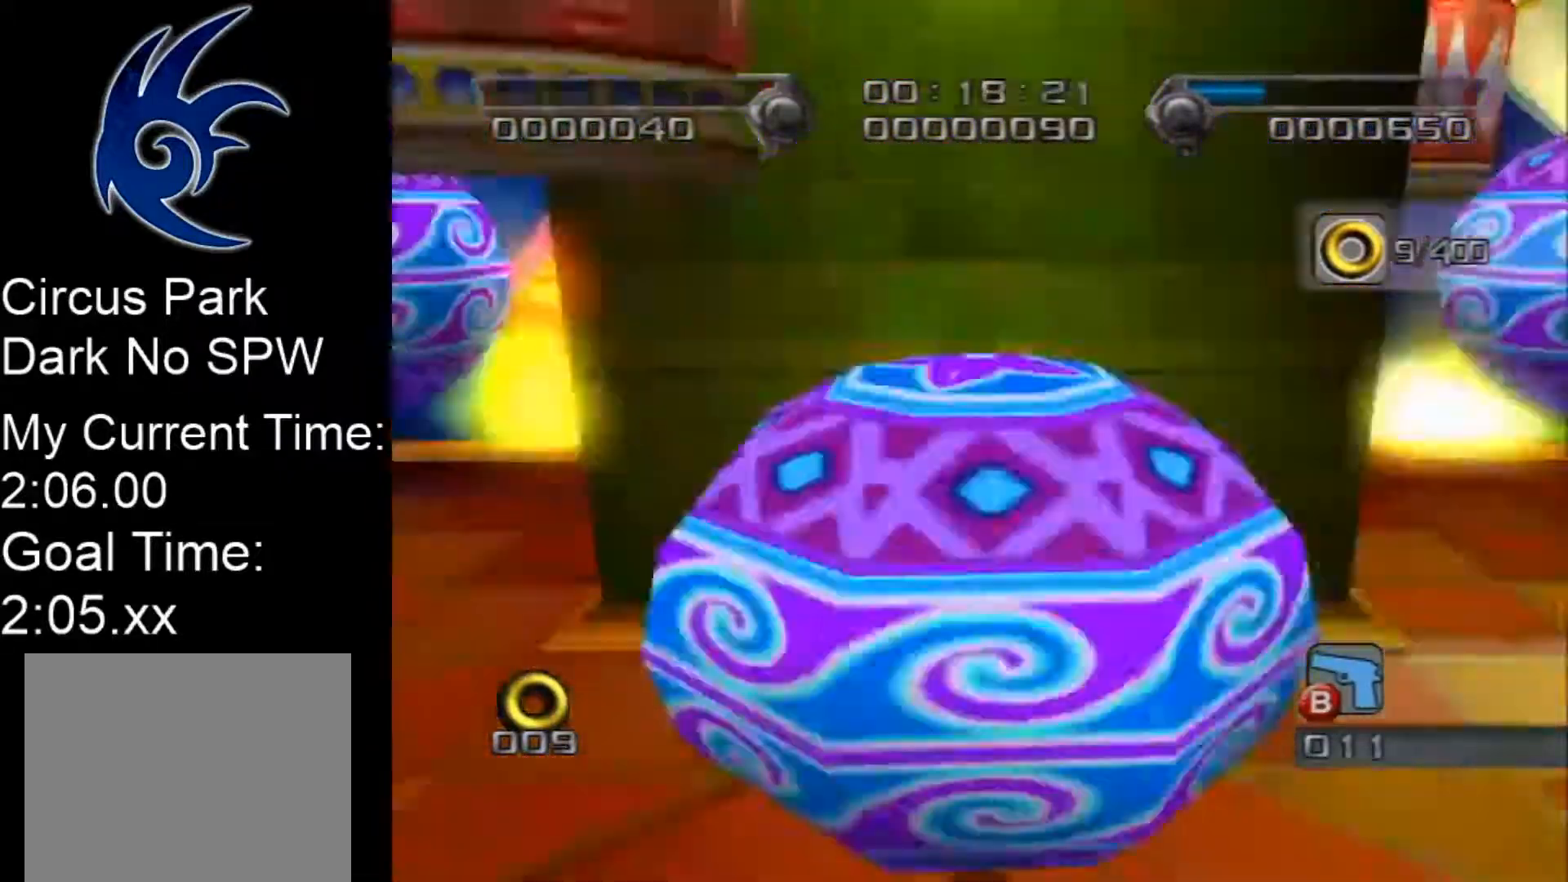
{"buttons": [], "left_stick": "left", "events": [[483, "left_stick", "left"]]}
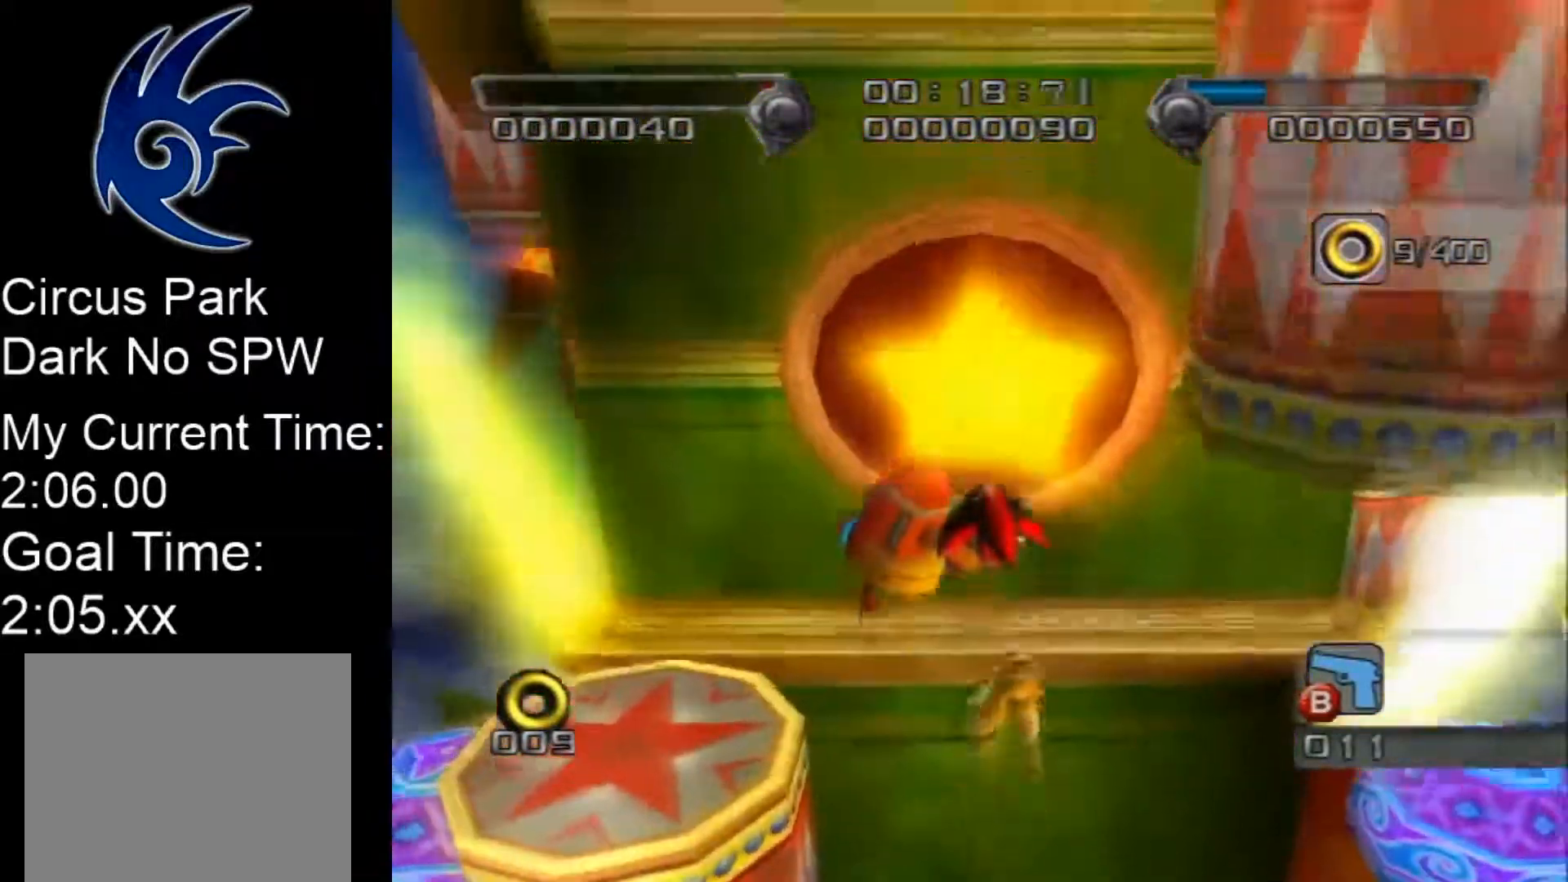
{"buttons": [], "left_stick": "left", "events": []}
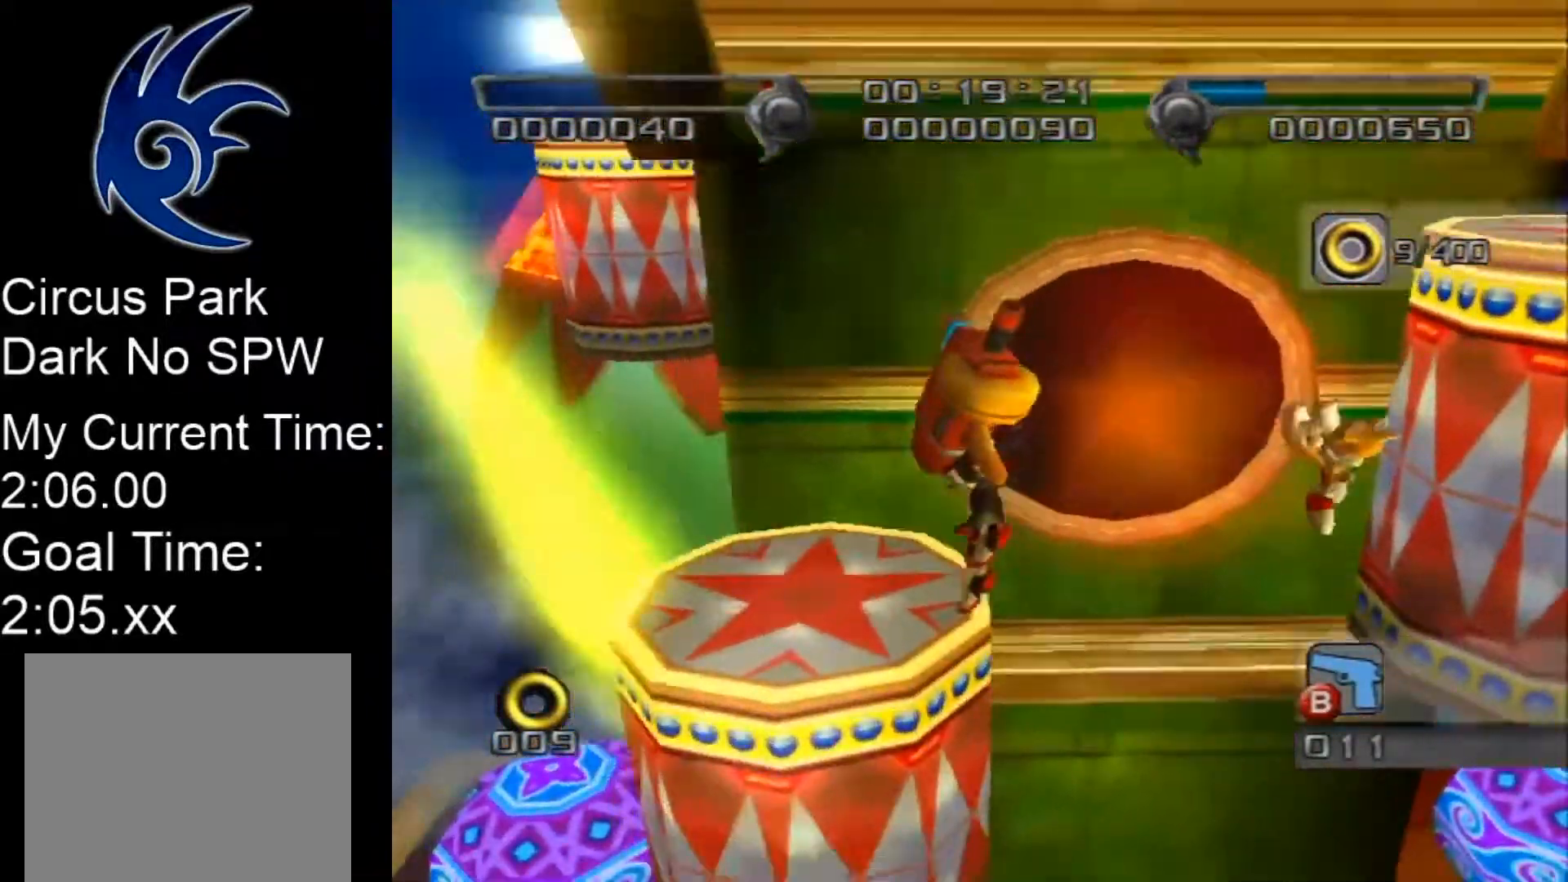
{"buttons": ["A"], "left_stick": "up-right", "events": [[50, "left_stick", "up"], [167, "left_stick", "center"], [417, "A", "down"], [417, "left_stick", "up-right"]]}
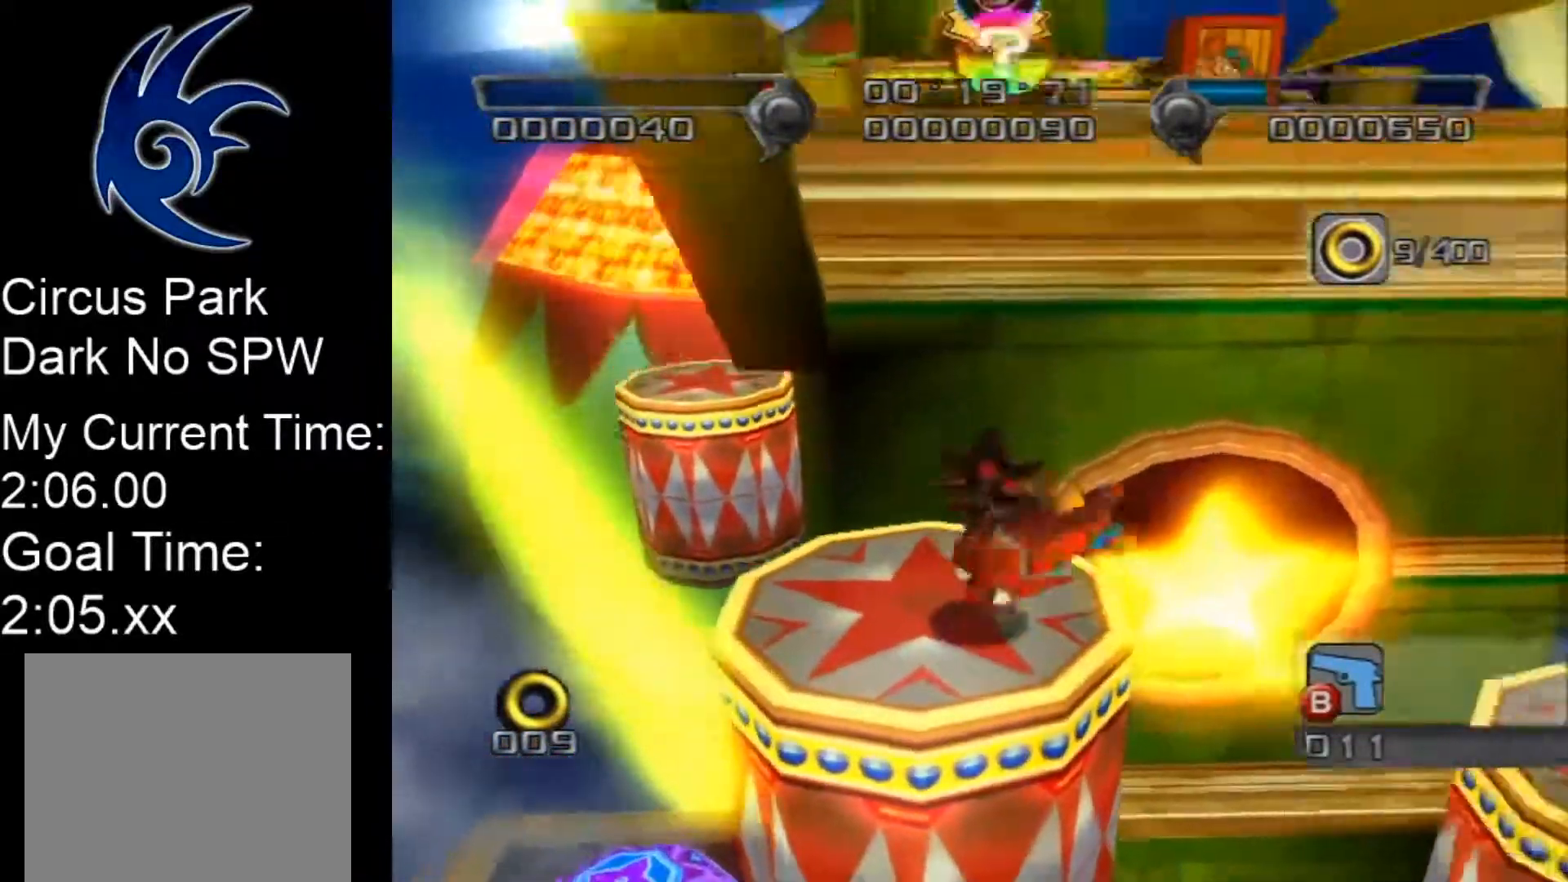
{"buttons": [], "left_stick": "up", "events": [[200, "A", "up"], [200, "left_stick", "up"], [317, "A", "down"], [483, "A", "up"]]}
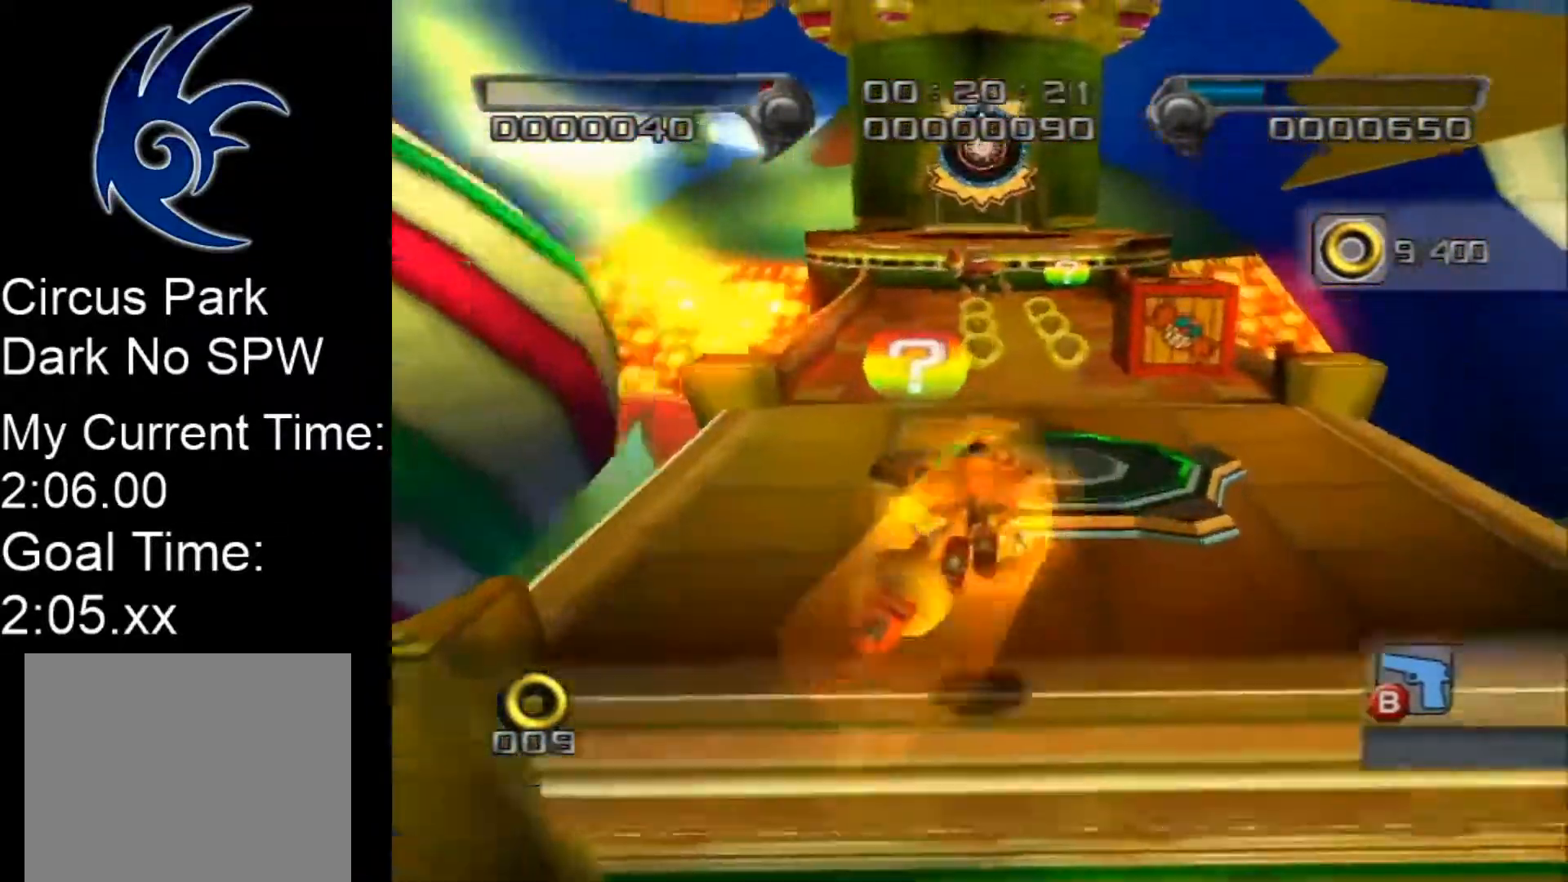
{"buttons": ["B"], "left_stick": "up", "events": [[483, "B", "down"]]}
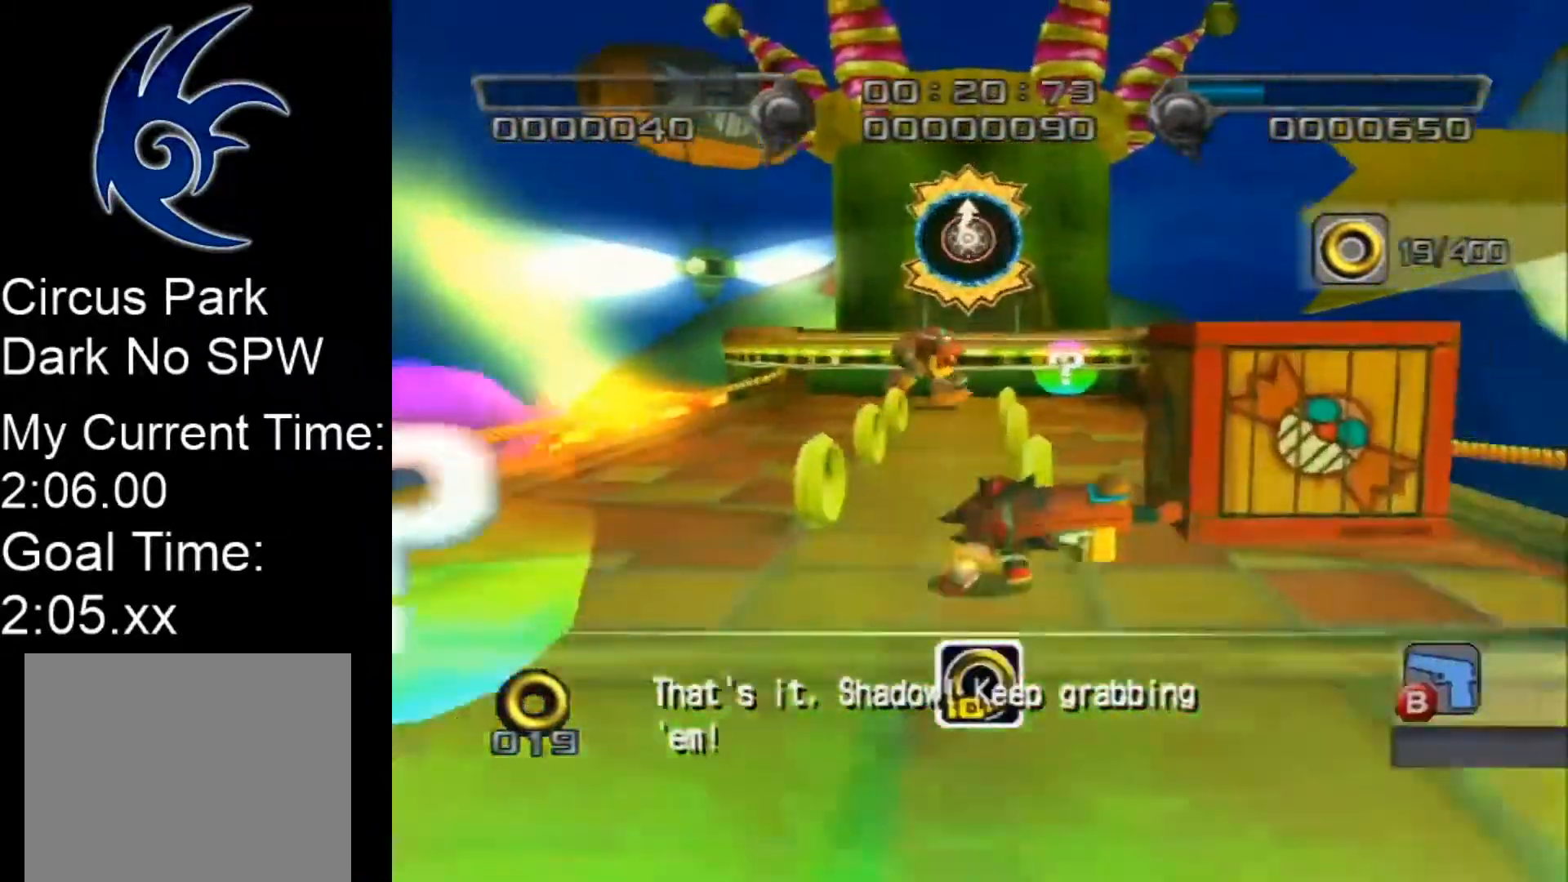
{"buttons": [], "left_stick": "up", "events": [[83, "B", "up"], [133, "B", "down"], [300, "B", "up"], [333, "A", "down"], [483, "A", "up"]]}
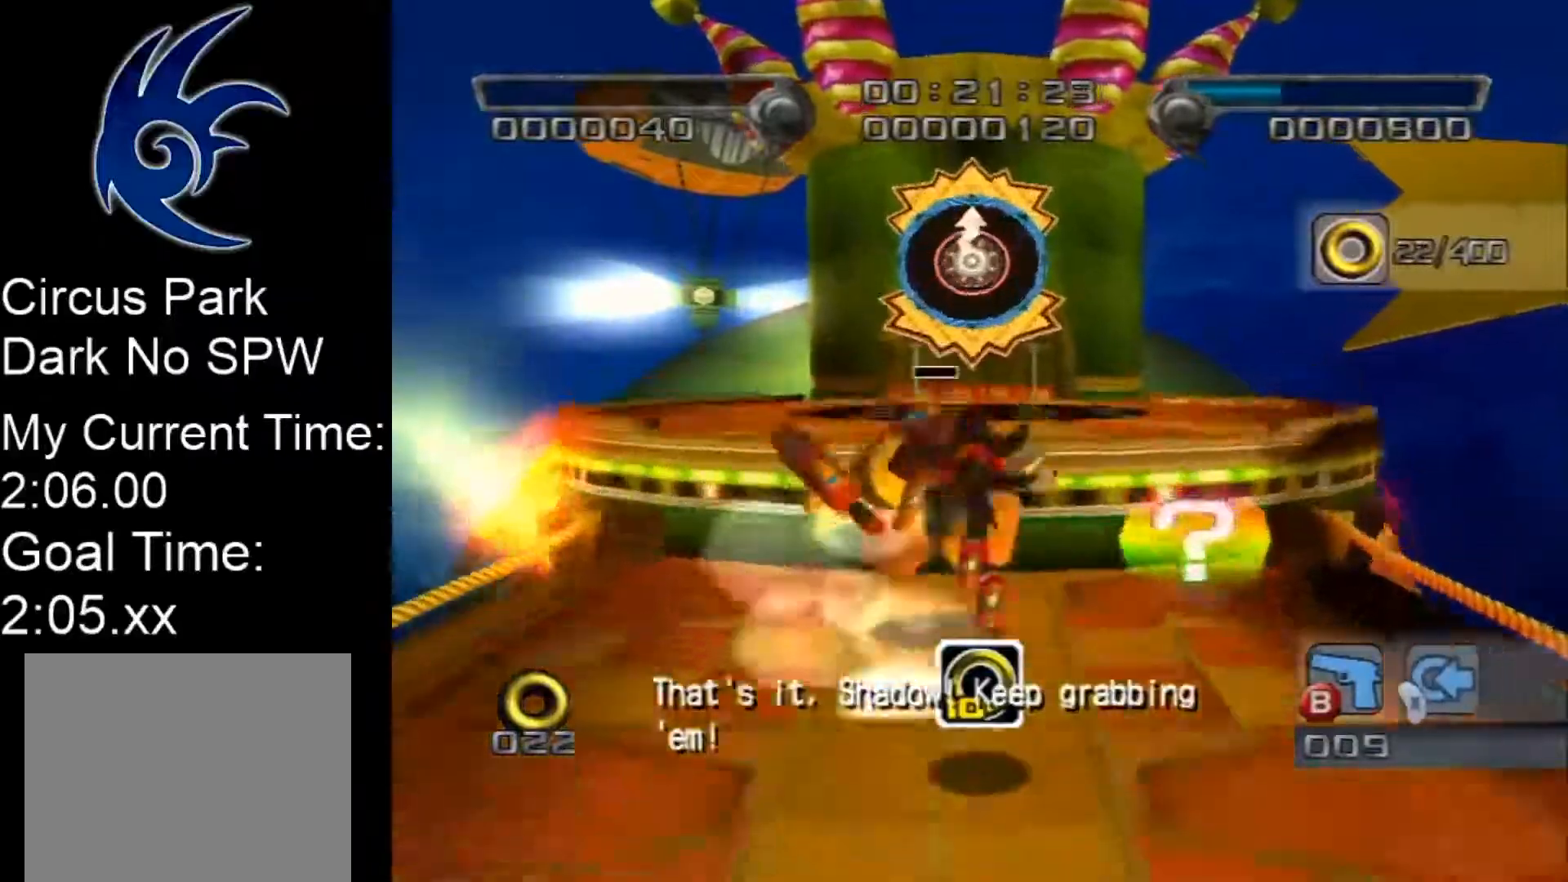
{"buttons": [], "left_stick": "up", "events": [[17, "A", "down"], [267, "A", "up"]]}
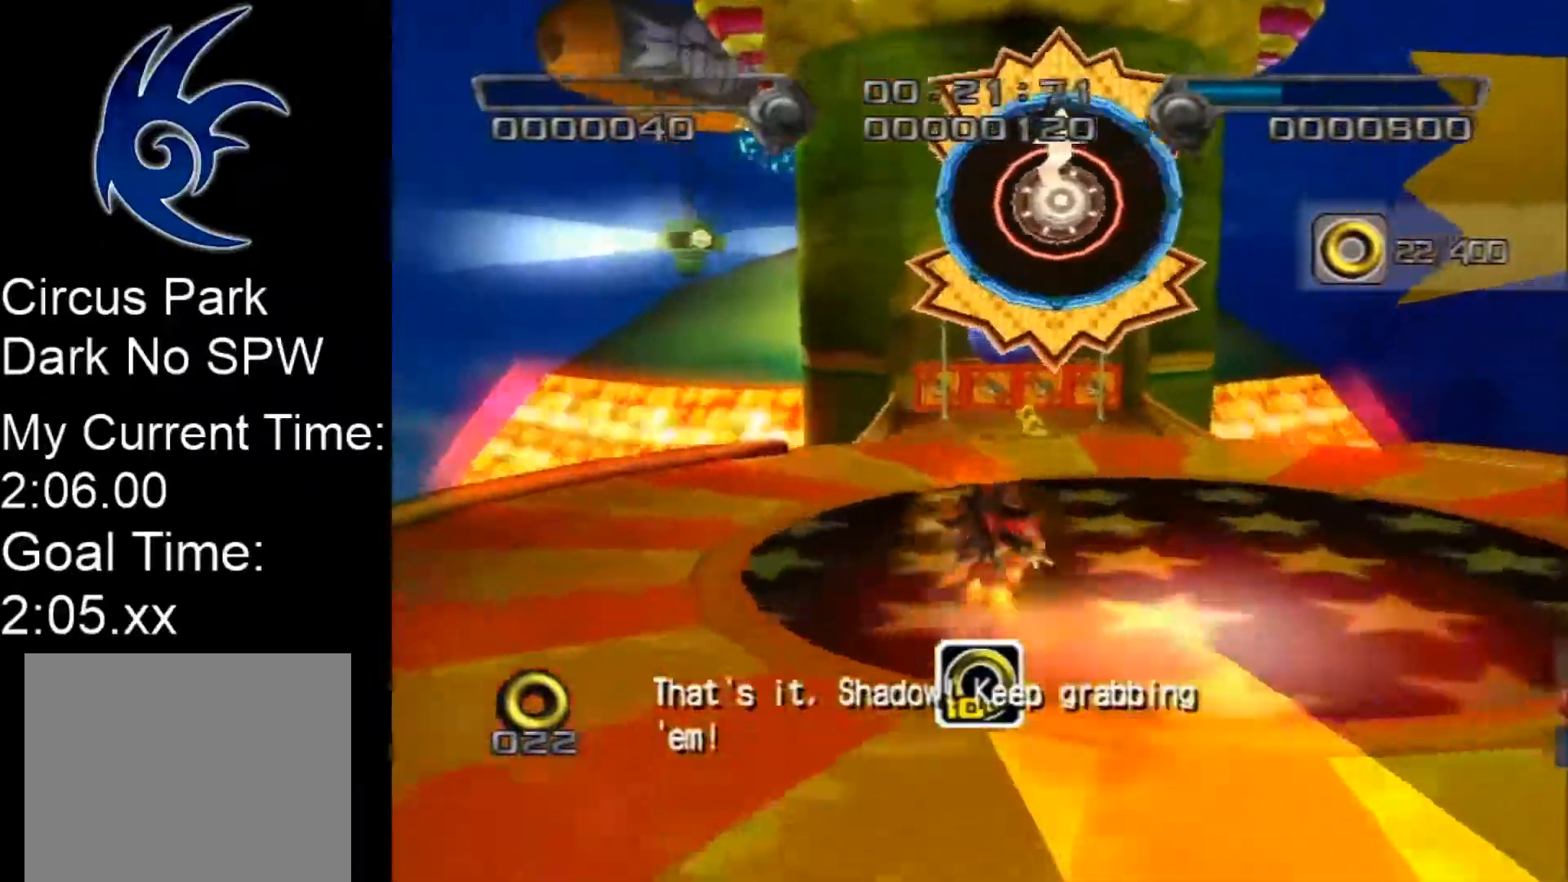
{"buttons": [], "left_stick": "up", "events": []}
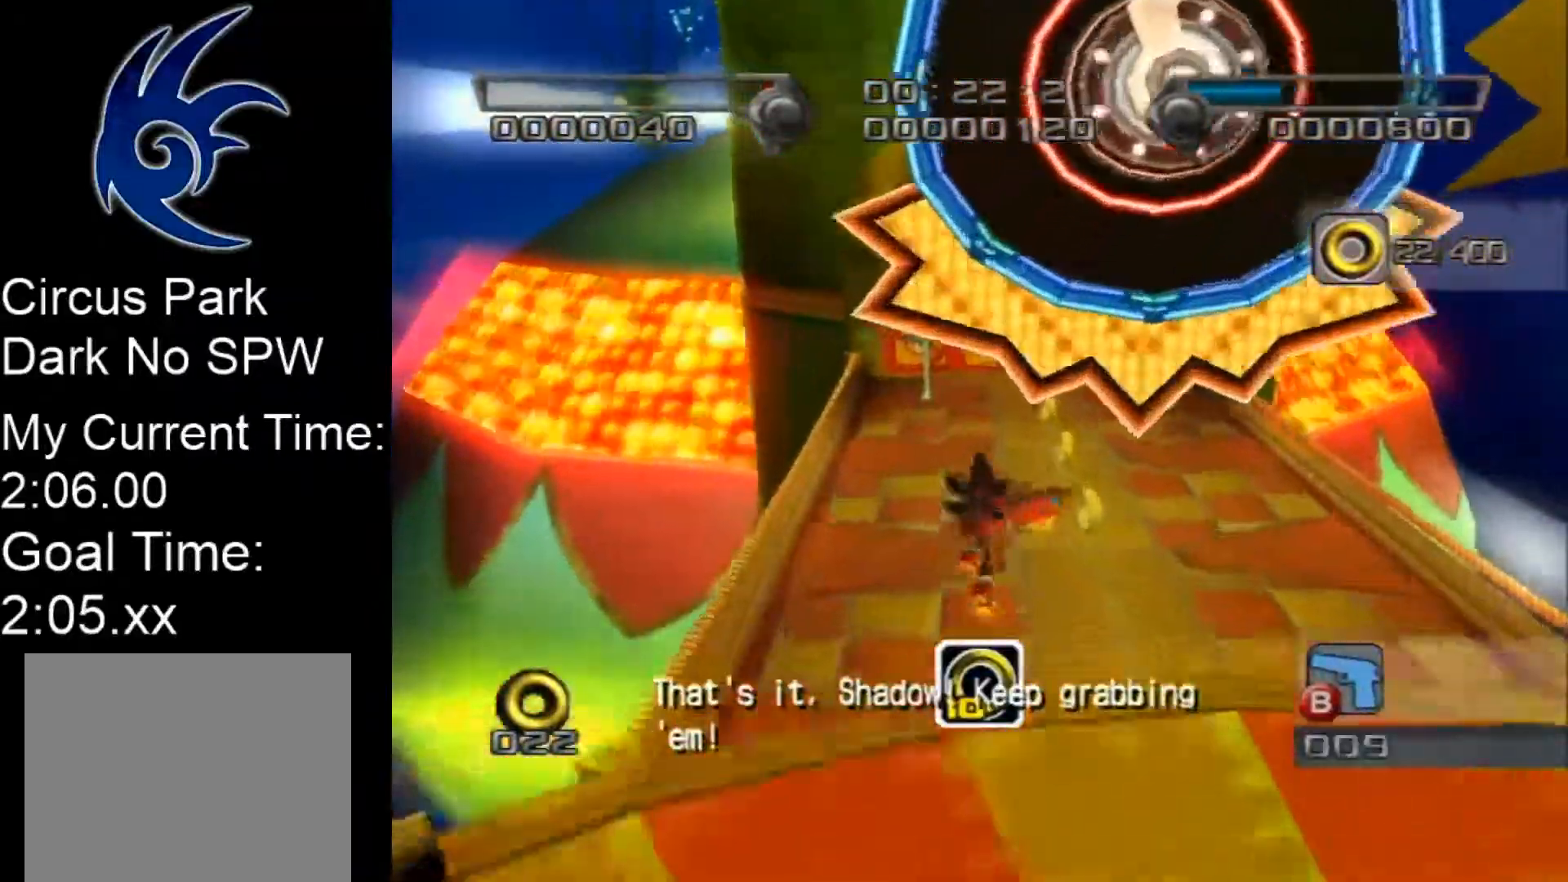
{"buttons": [], "left_stick": "up", "events": []}
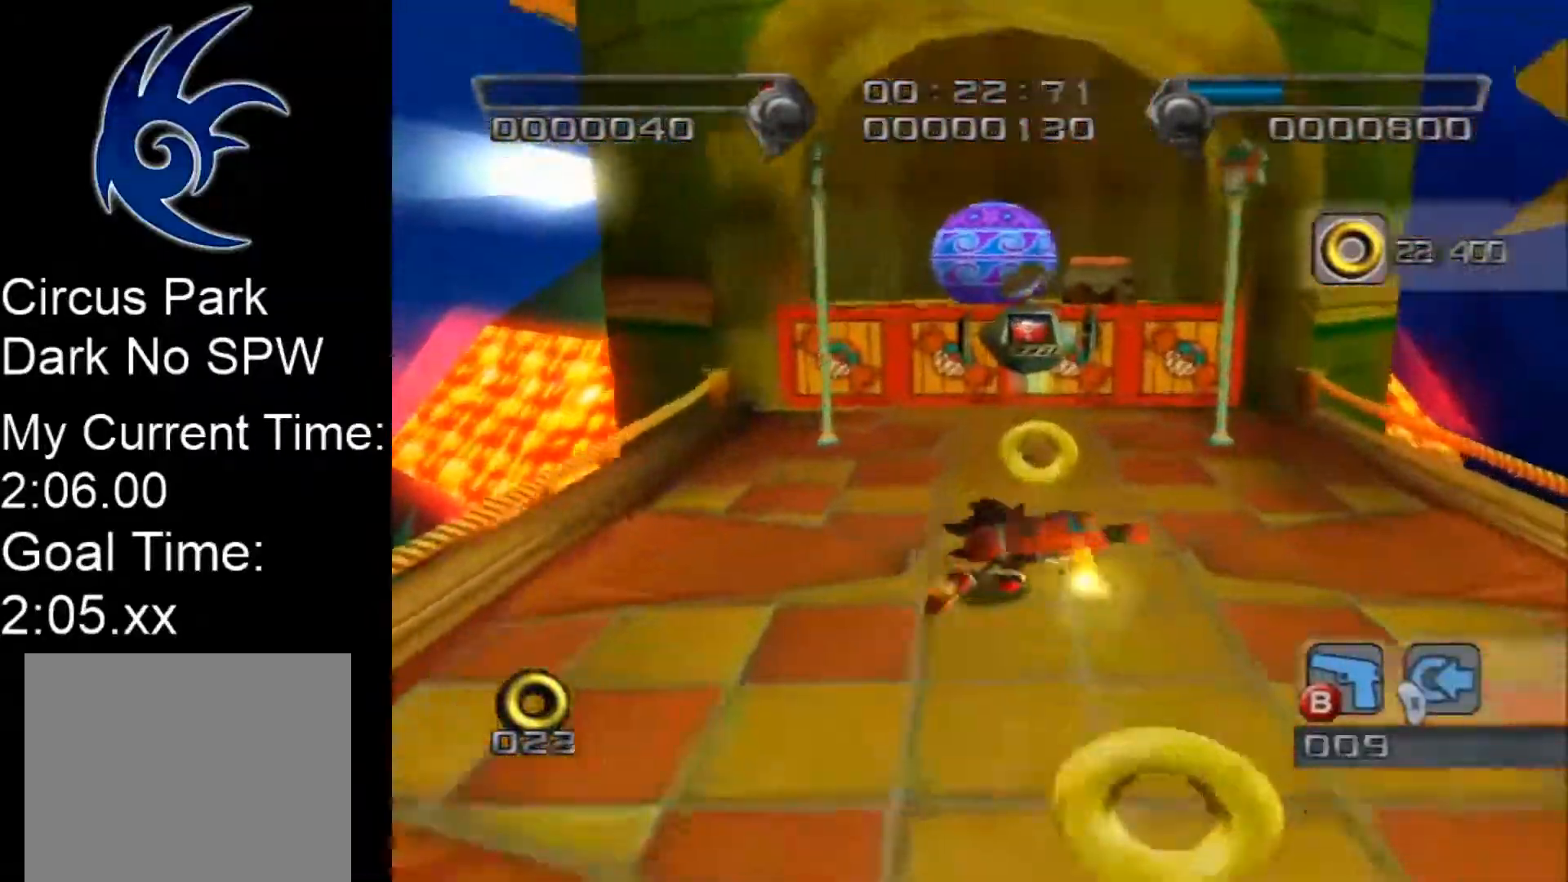
{"buttons": ["A"], "left_stick": "up", "events": [[167, "A", "down"]]}
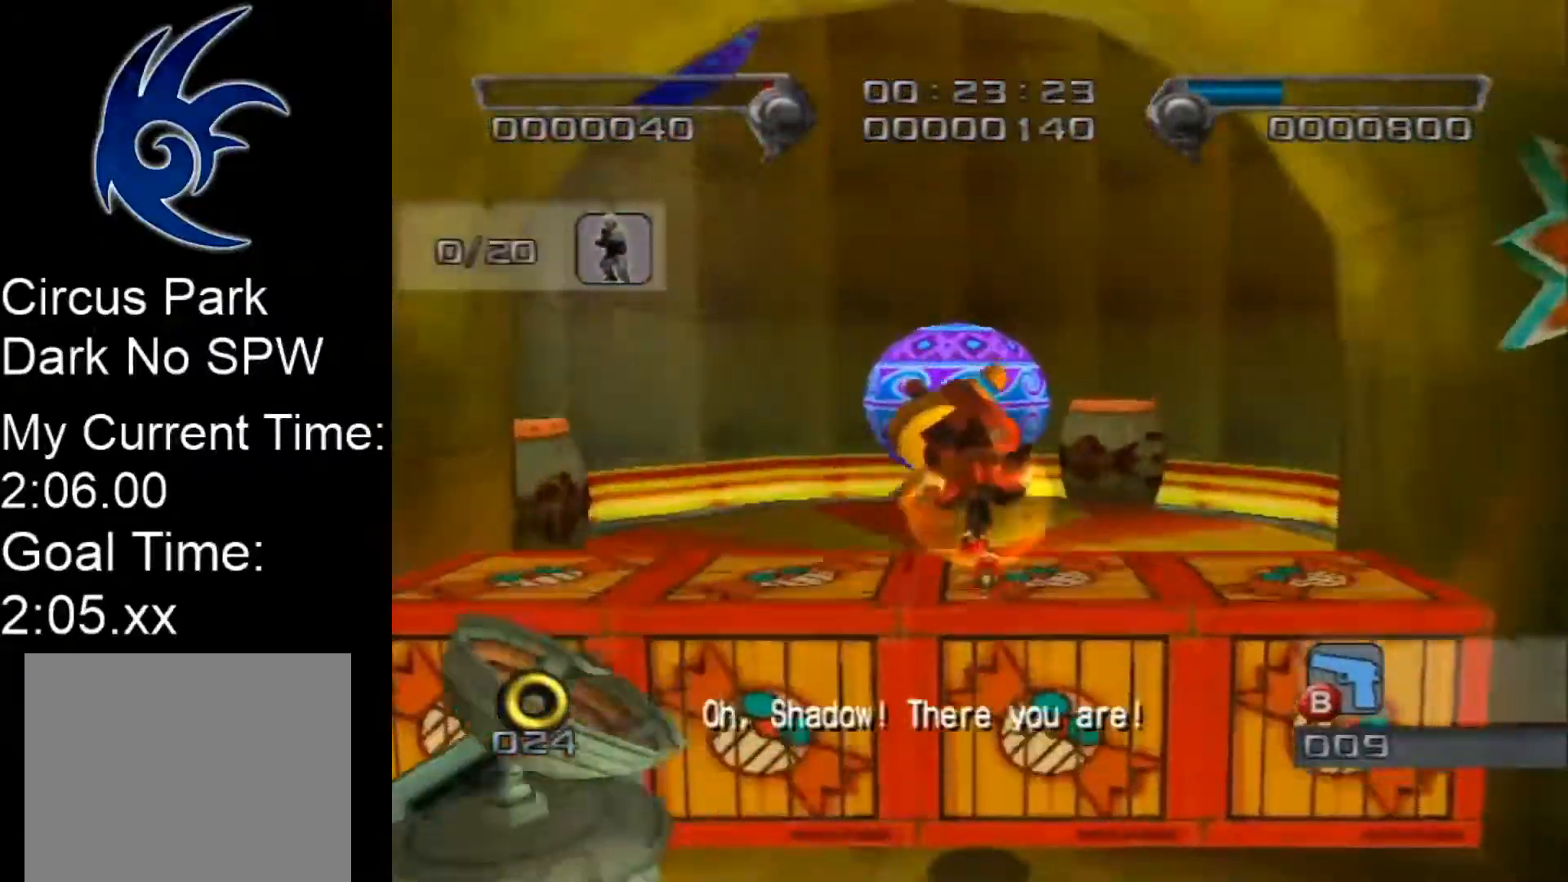
{"buttons": [], "left_stick": "up", "events": [[50, "A", "up"], [100, "A", "down"], [417, "A", "up"]]}
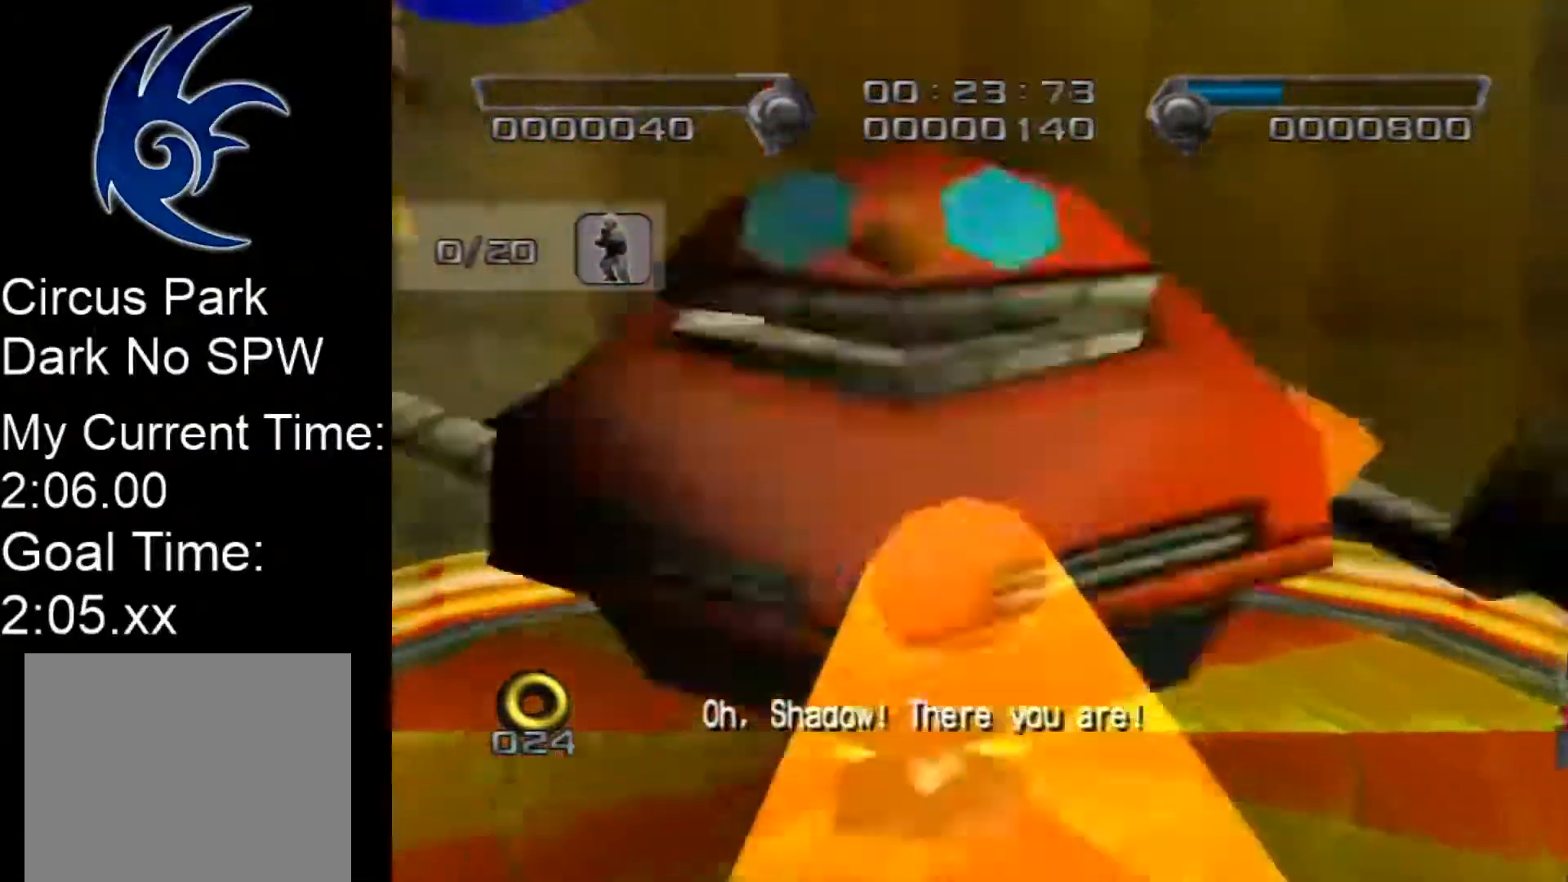
{"buttons": [], "left_stick": "center", "events": [[133, "left_stick", "center"]]}
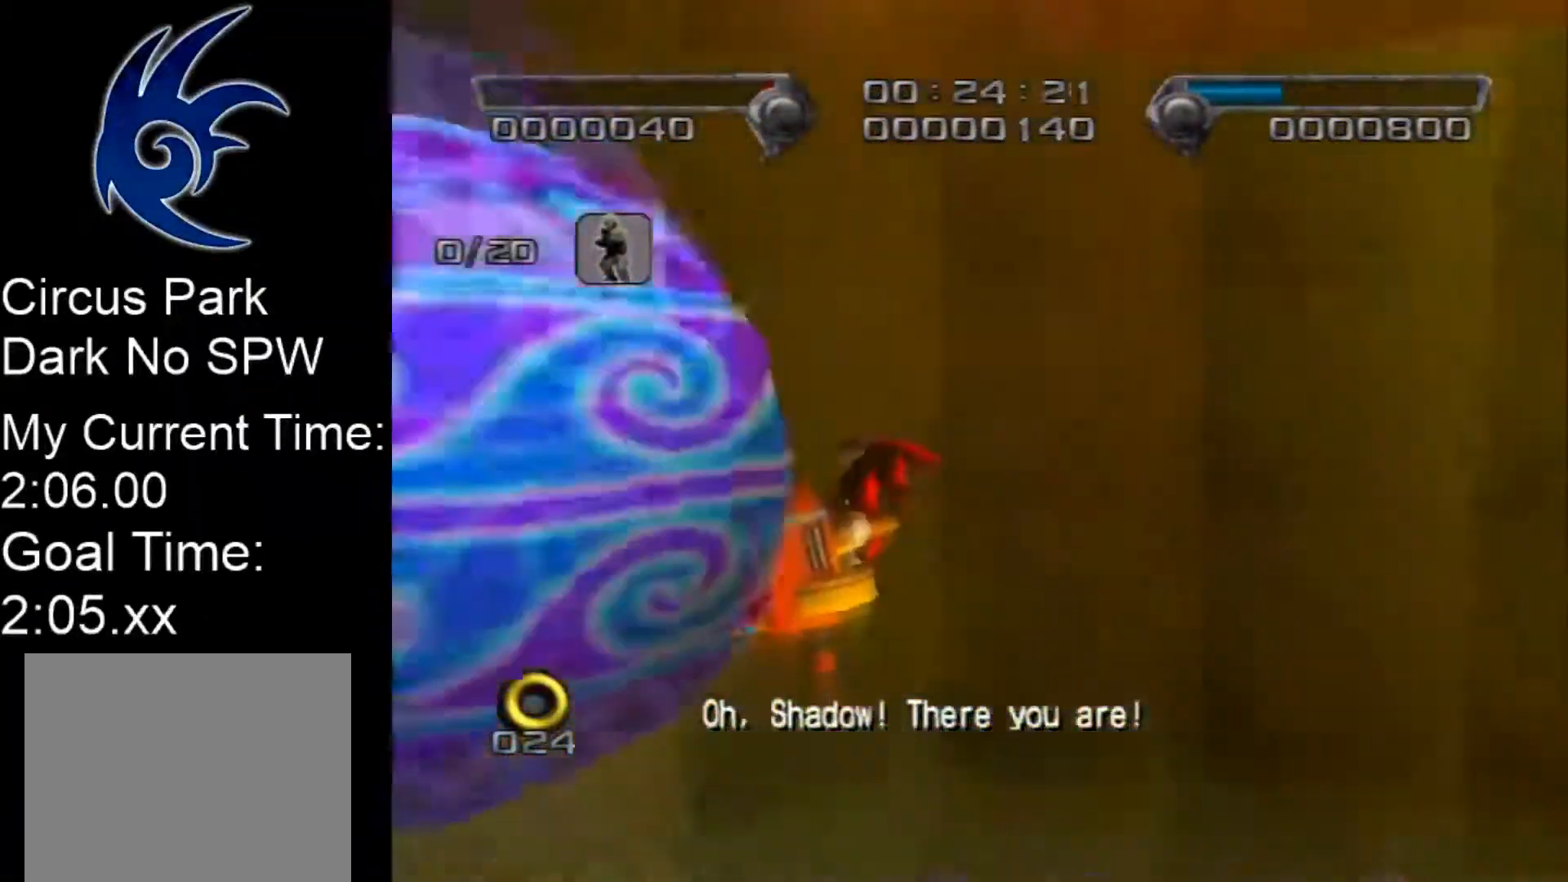
{"buttons": [], "left_stick": "up", "events": [[167, "left_stick", "up"]]}
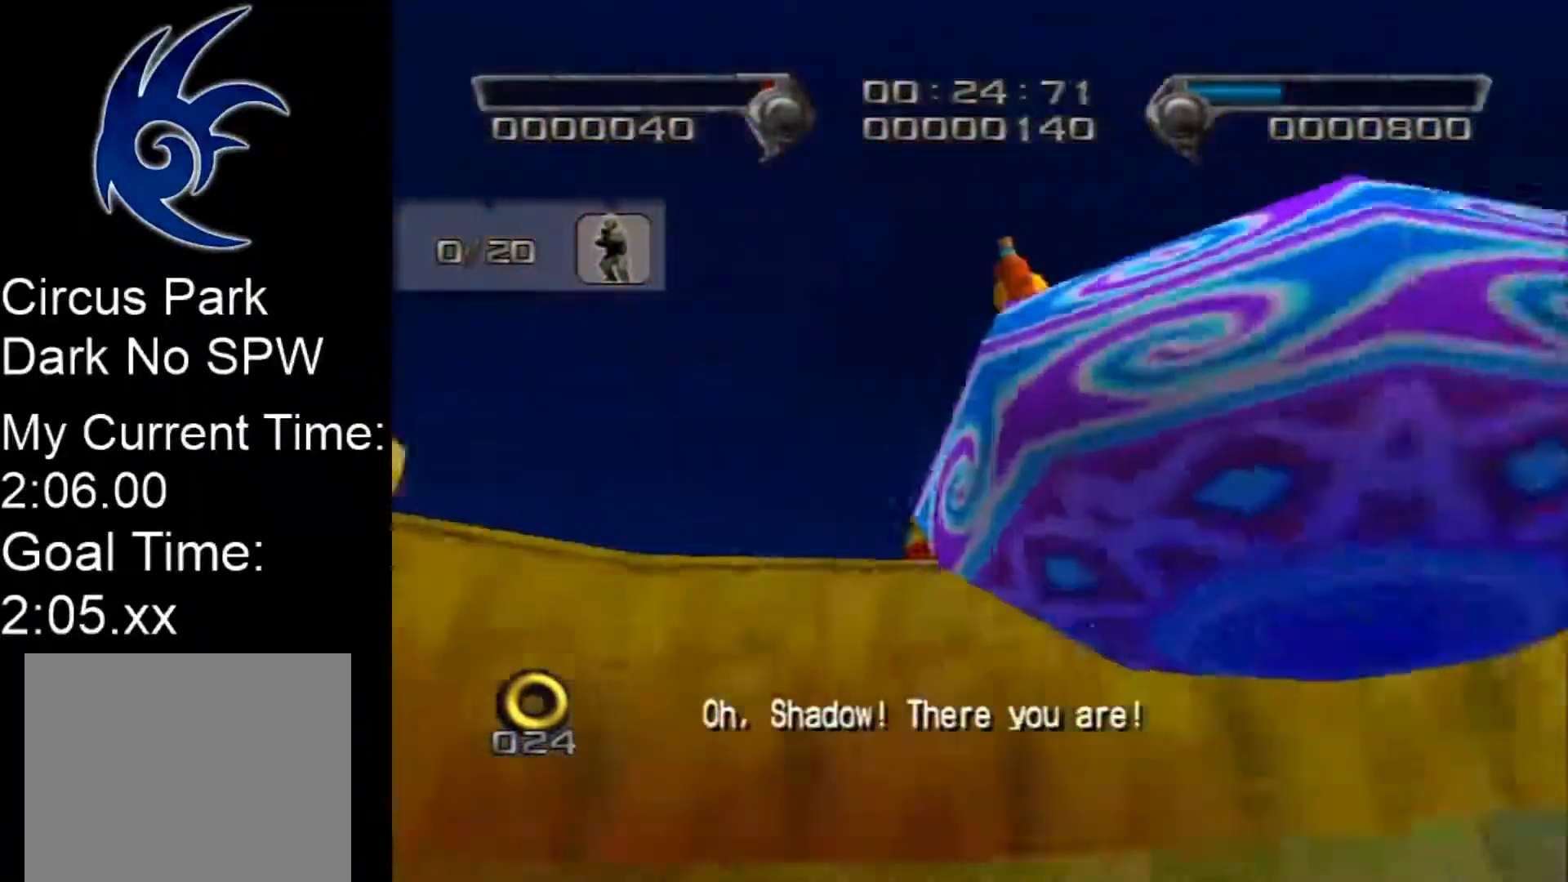
{"buttons": [], "left_stick": "up", "events": []}
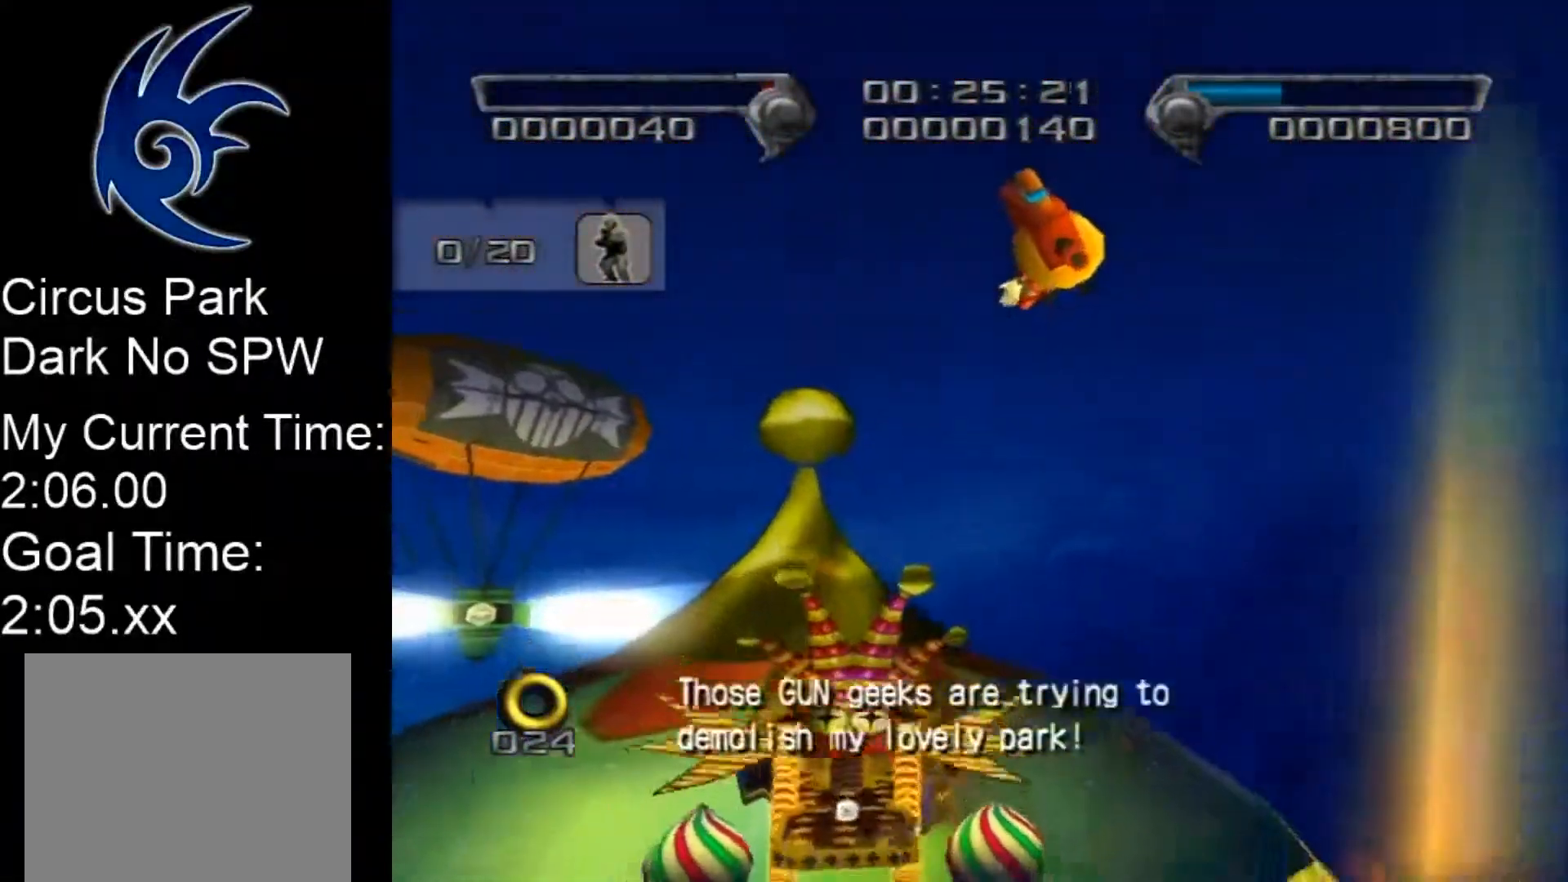
{"buttons": [], "left_stick": "center", "events": [[383, "left_stick", "center"]]}
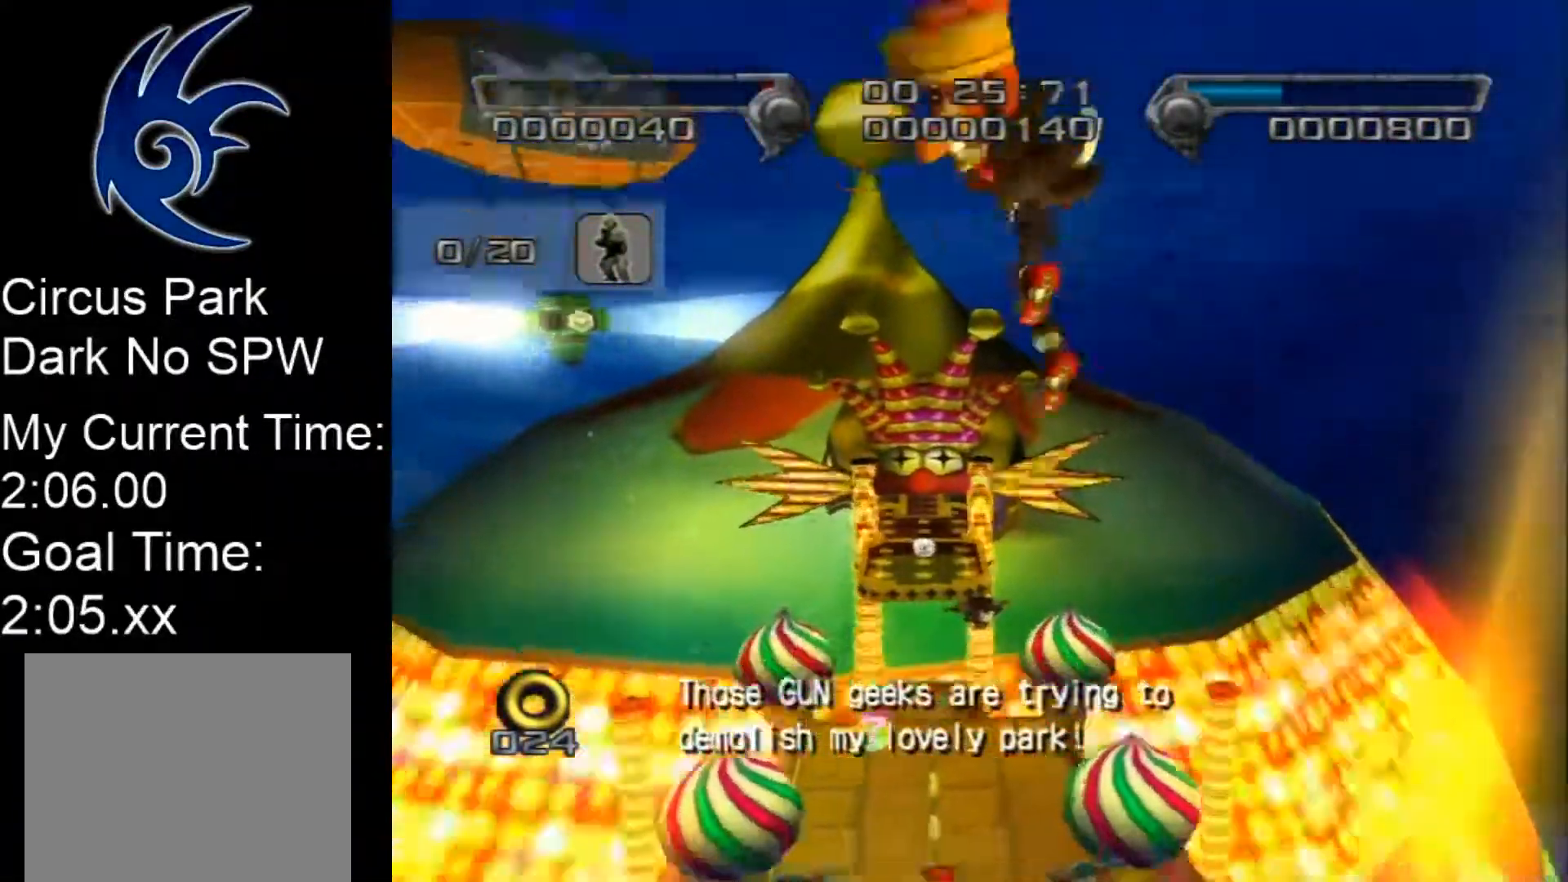
{"buttons": [], "left_stick": "up", "events": [[17, "left_stick", "up"]]}